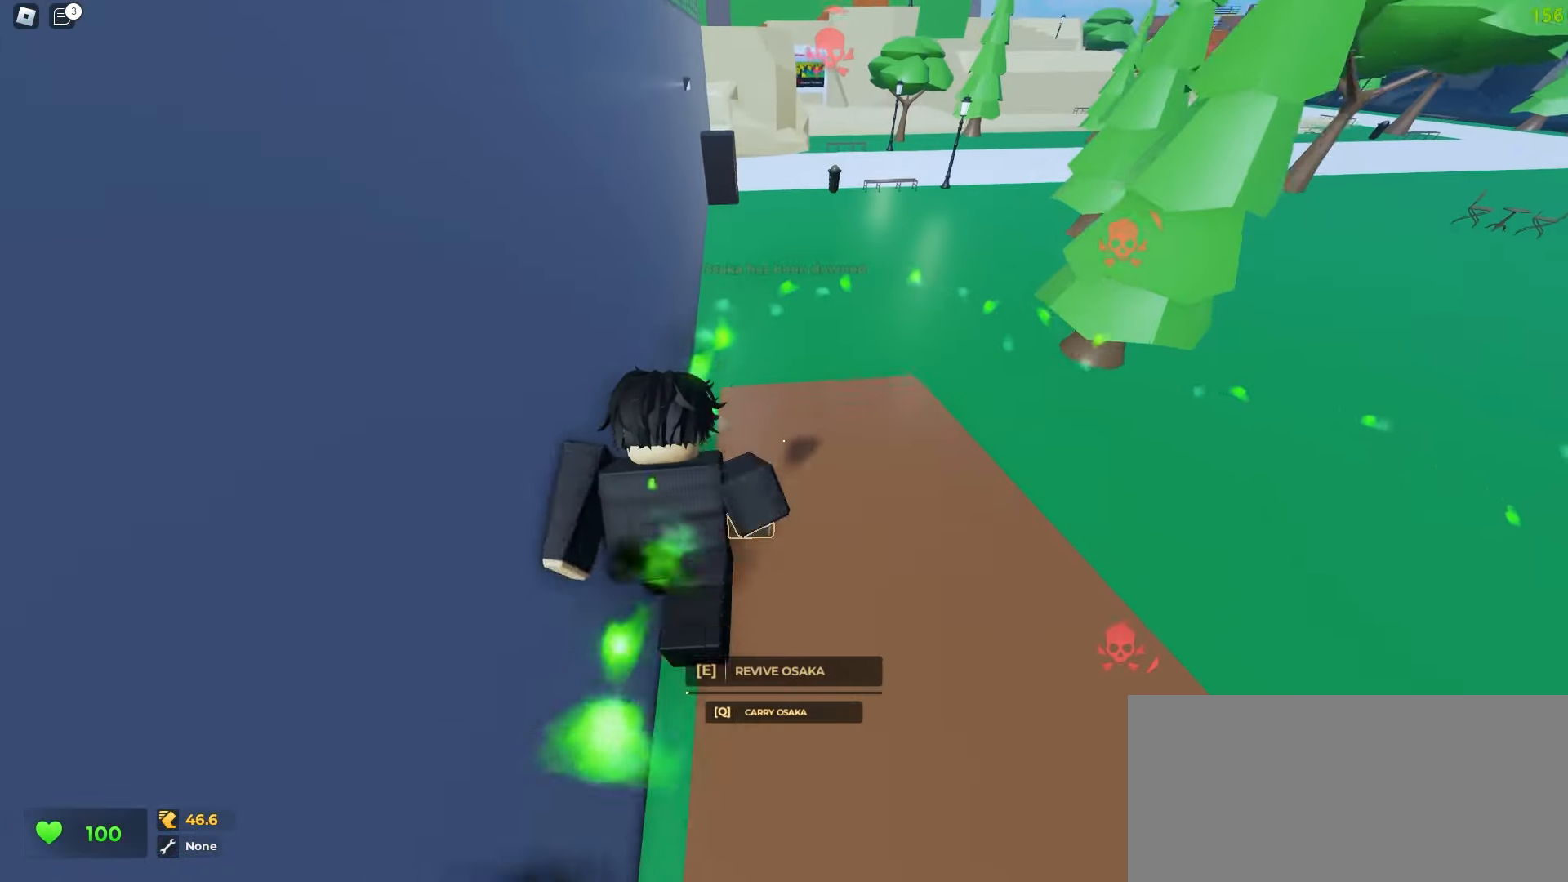
Gameplay with keyboard and mouse; each line is a JSON object with the keys and mouse buttons held at the frame after it. "events" lists presses ("down") and releases ("up") of "a", "ctrl", "d", "e", "f", "q", "r", "s", "shift", "tab", "w", "mouse_left", "mouse_wheel", "mouse_right", "mouse_mb4" and "mouse_mb5" between this image and that frame as [ms after this image, input, new state], when the widget could be followed in between; "space" appears only as held states. "mouse_left", "mouse_wheel", "mouse_right", "mouse_mb4", "mouse_mb5" = the "left", "wheel", "right", "mb4", "mb5" buttons of the "mouse" list. No other keys are recorded. "wheel" means that the mouse wheel is clicked or scrolled. Mouse movement is not recorded.
{"keys": ["d", "w"], "mouse": [], "events": [[50, "e", "up"], [133, "e", "down"], [217, "e", "up"], [333, "a", "up"], [367, "d", "down"]]}
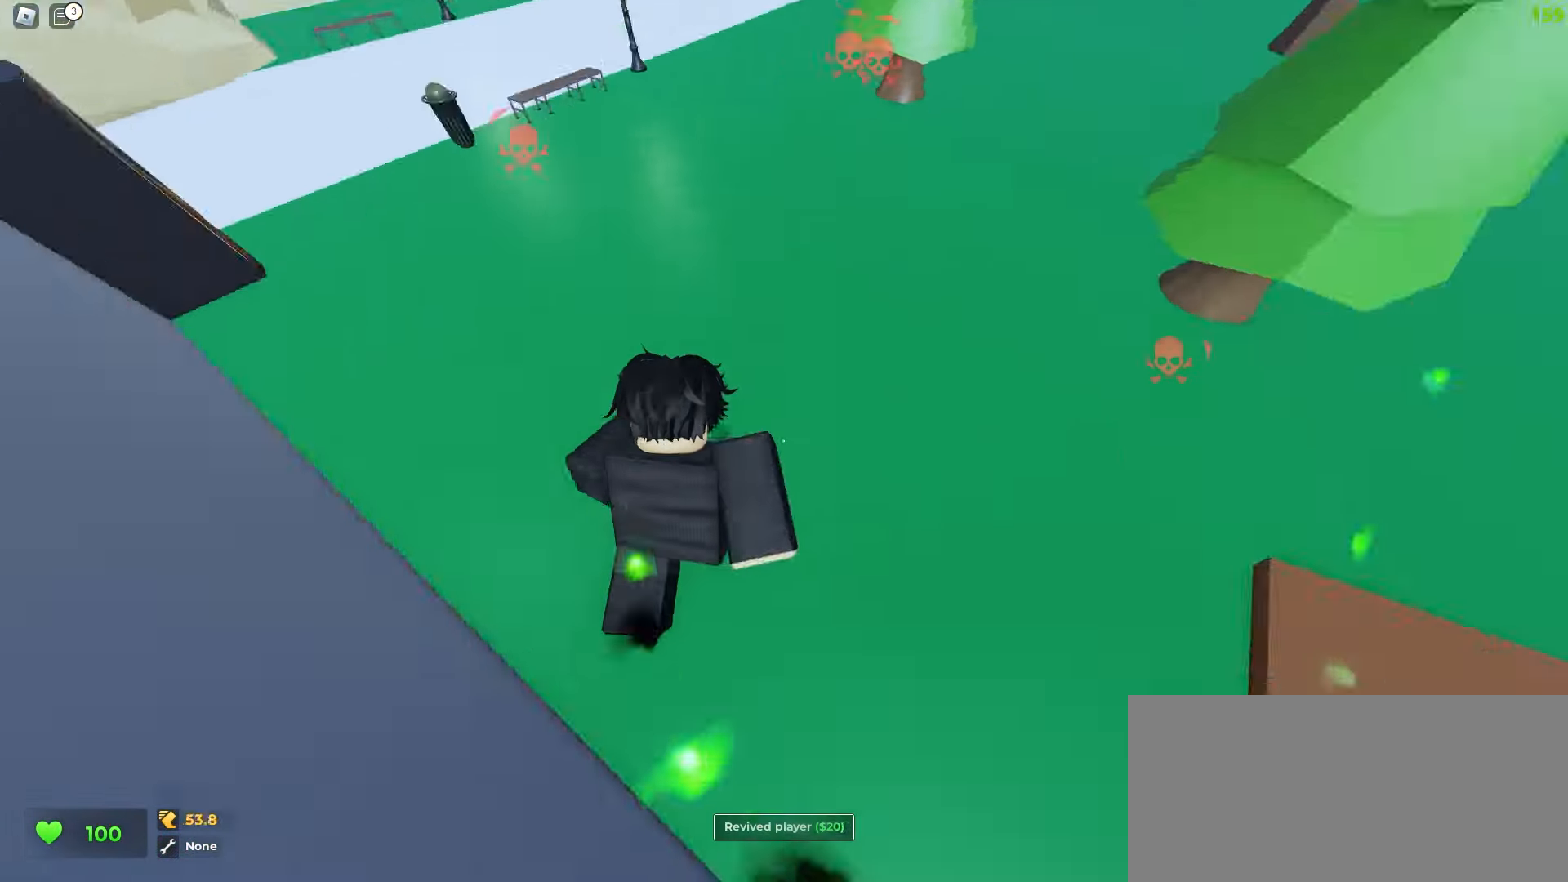
{"keys": ["a", "ctrl", "w"], "mouse": [], "events": [[183, "ctrl", "down"], [400, "a", "down"], [400, "d", "up"]]}
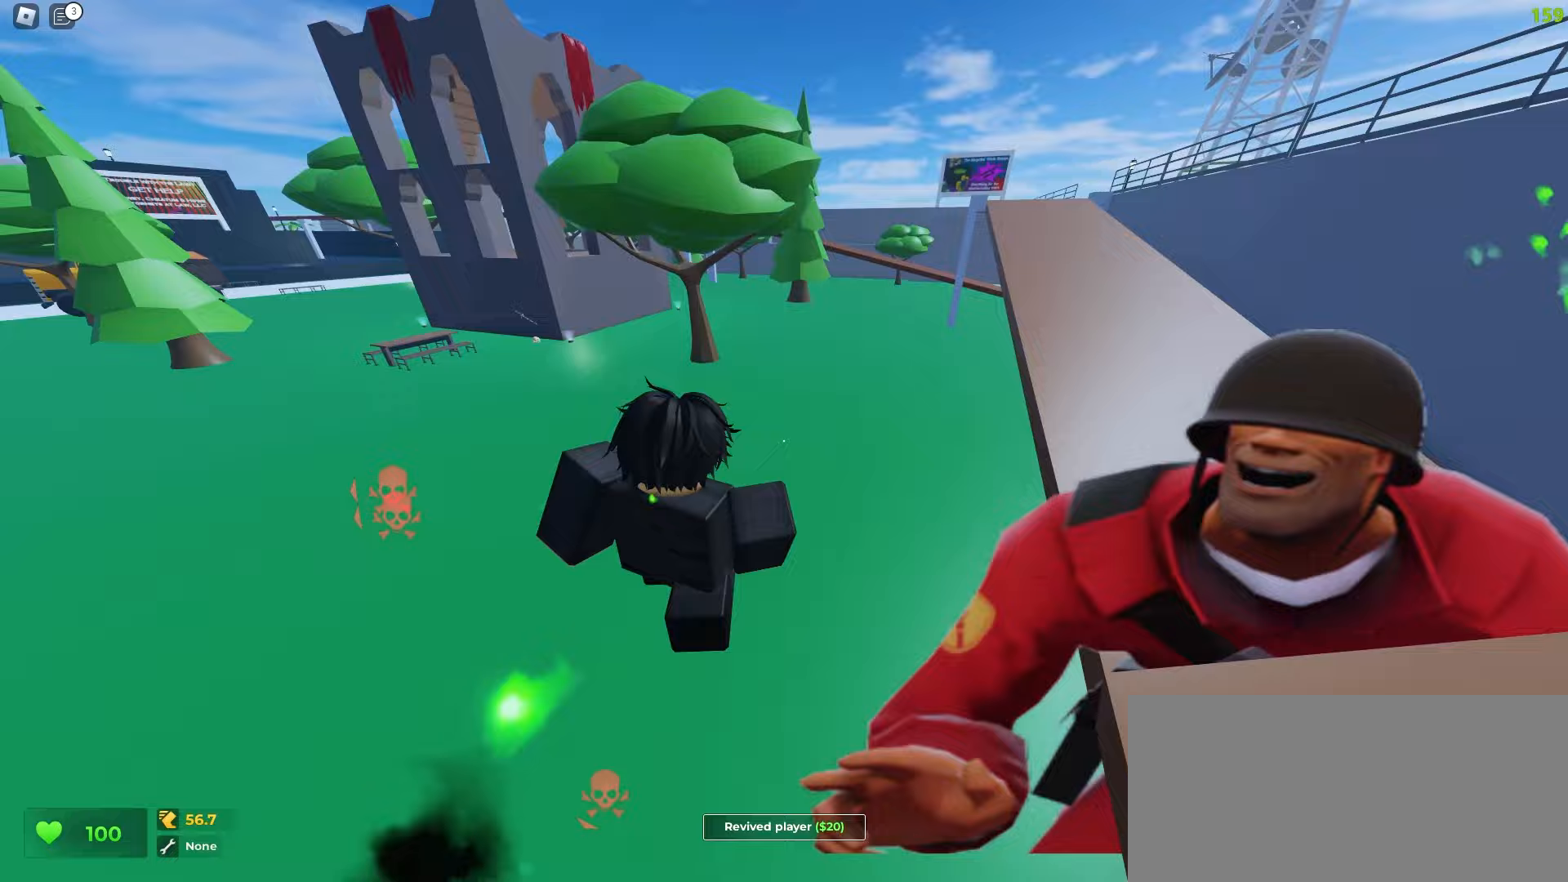
{"keys": ["a", "ctrl", "w"], "mouse": [], "events": [[67, "a", "up"], [83, "d", "down"], [450, "a", "down"], [450, "d", "up"]]}
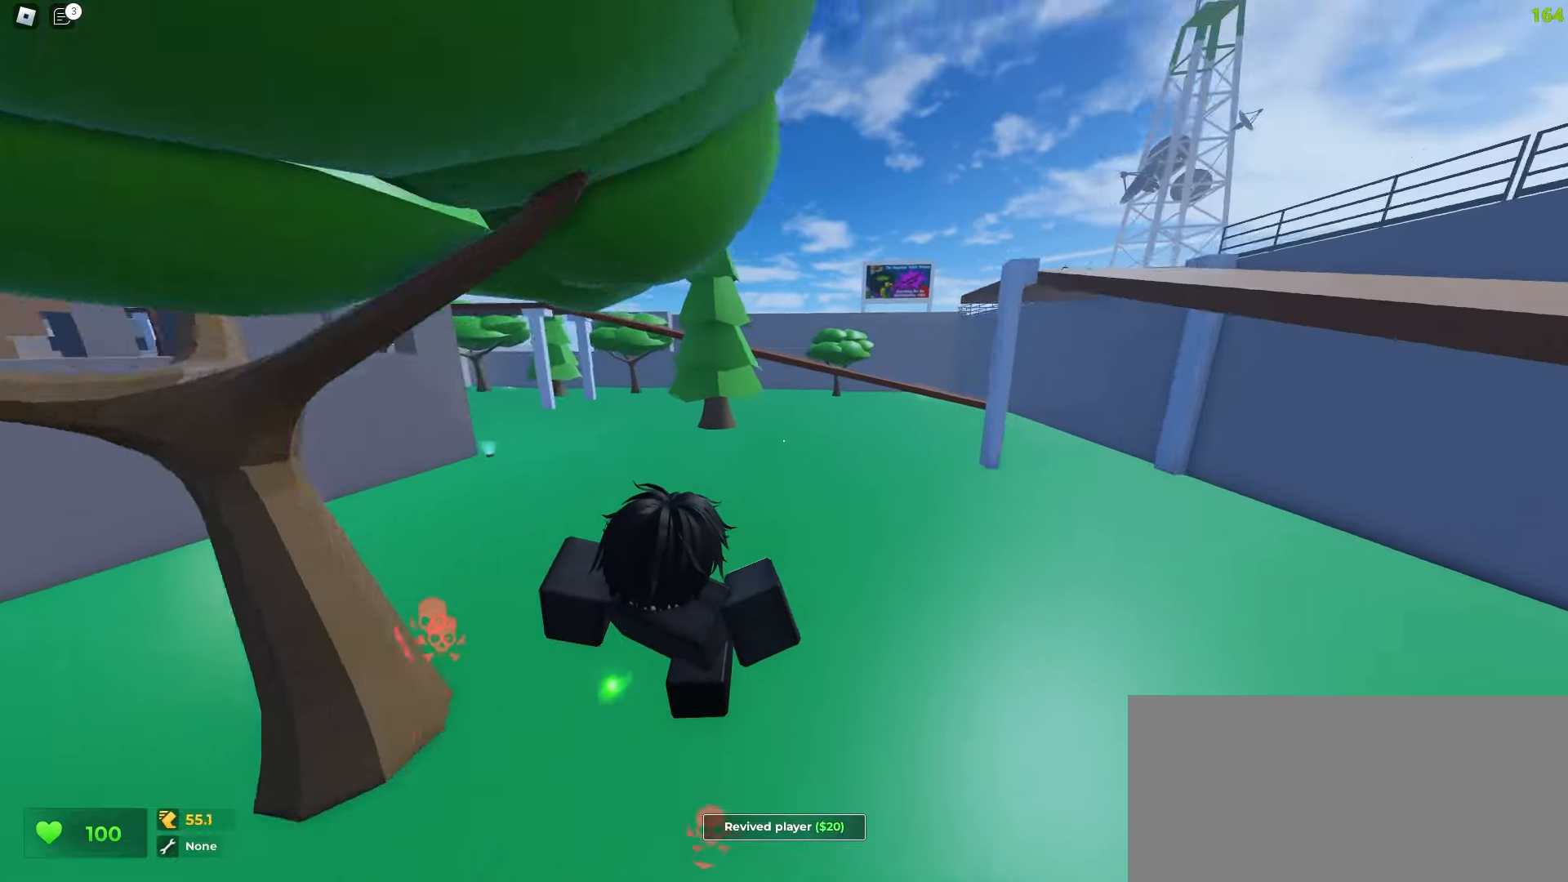
{"keys": ["ctrl", "d", "space", "w"], "mouse": []}
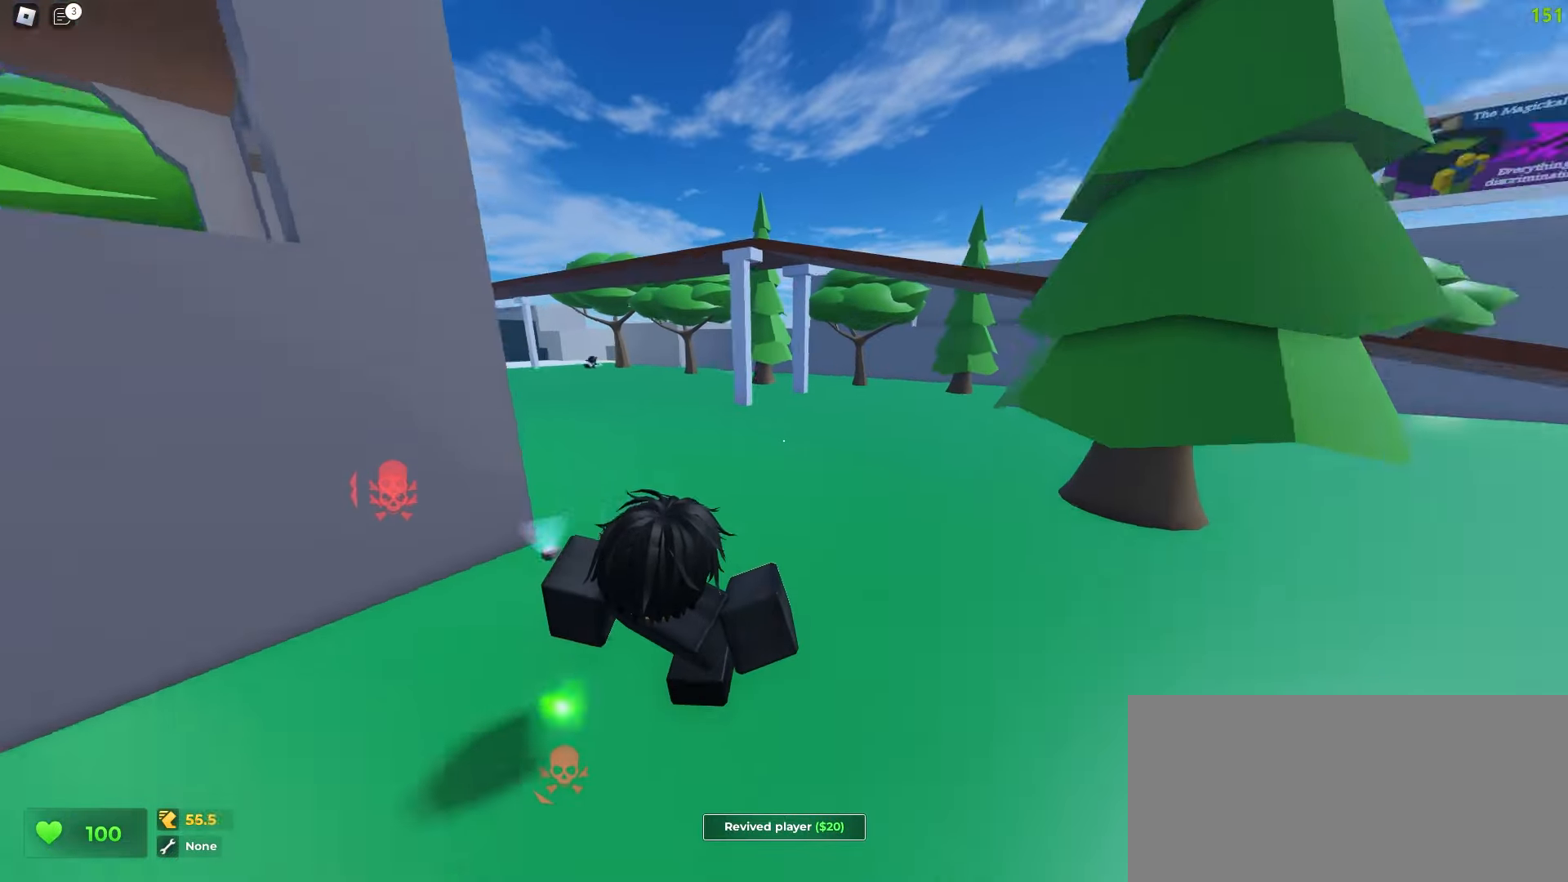
{"keys": ["ctrl", "d", "w"], "mouse": []}
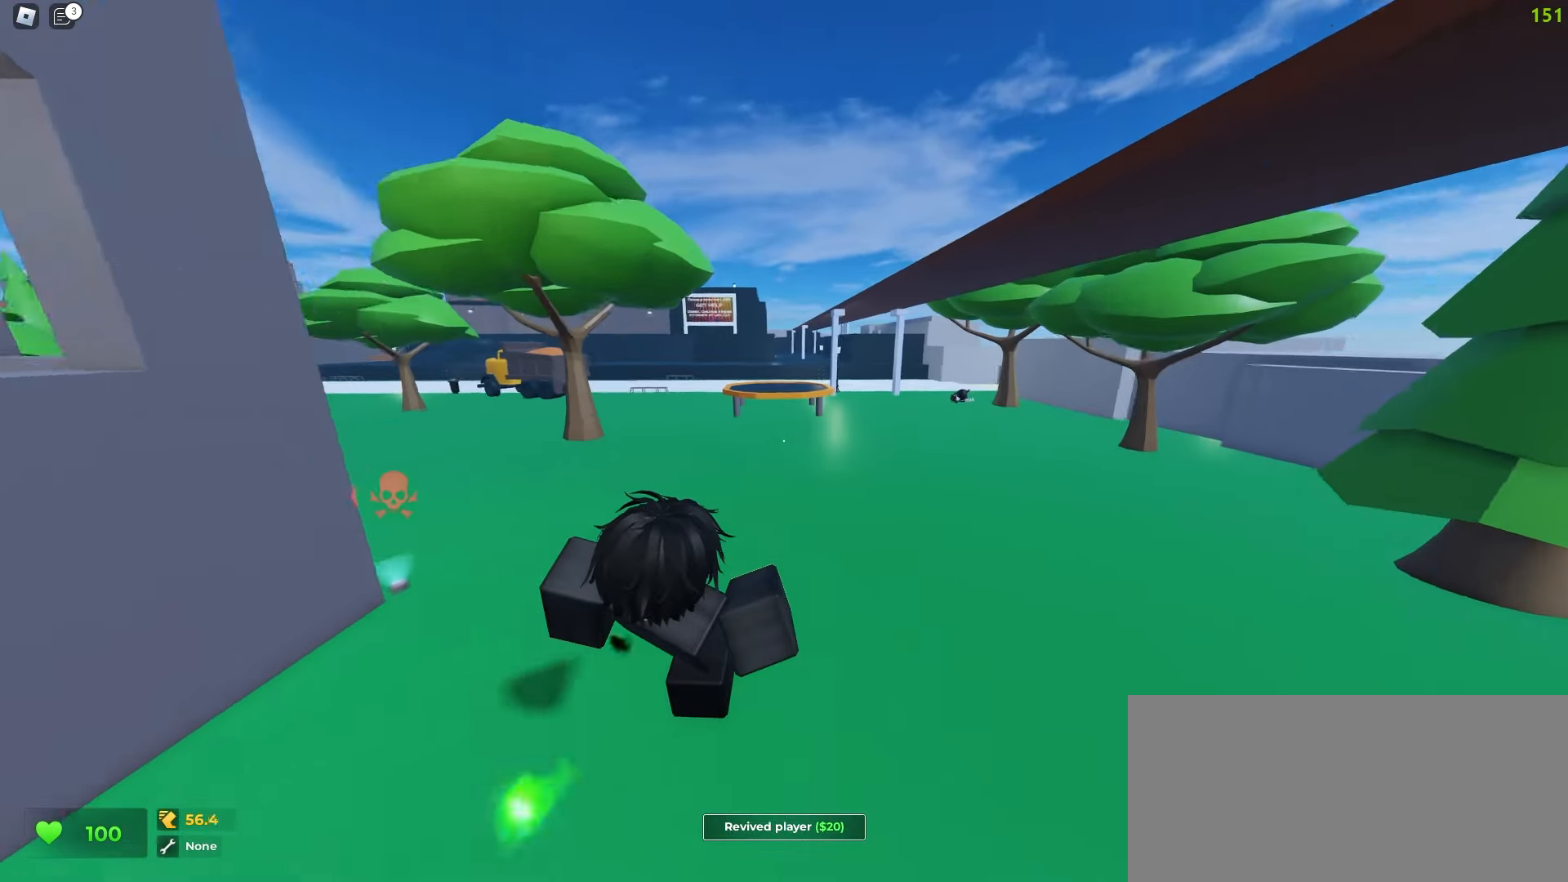
{"keys": ["a", "ctrl", "w"], "mouse": [], "events": [[333, "a", "down"], [333, "d", "up"]]}
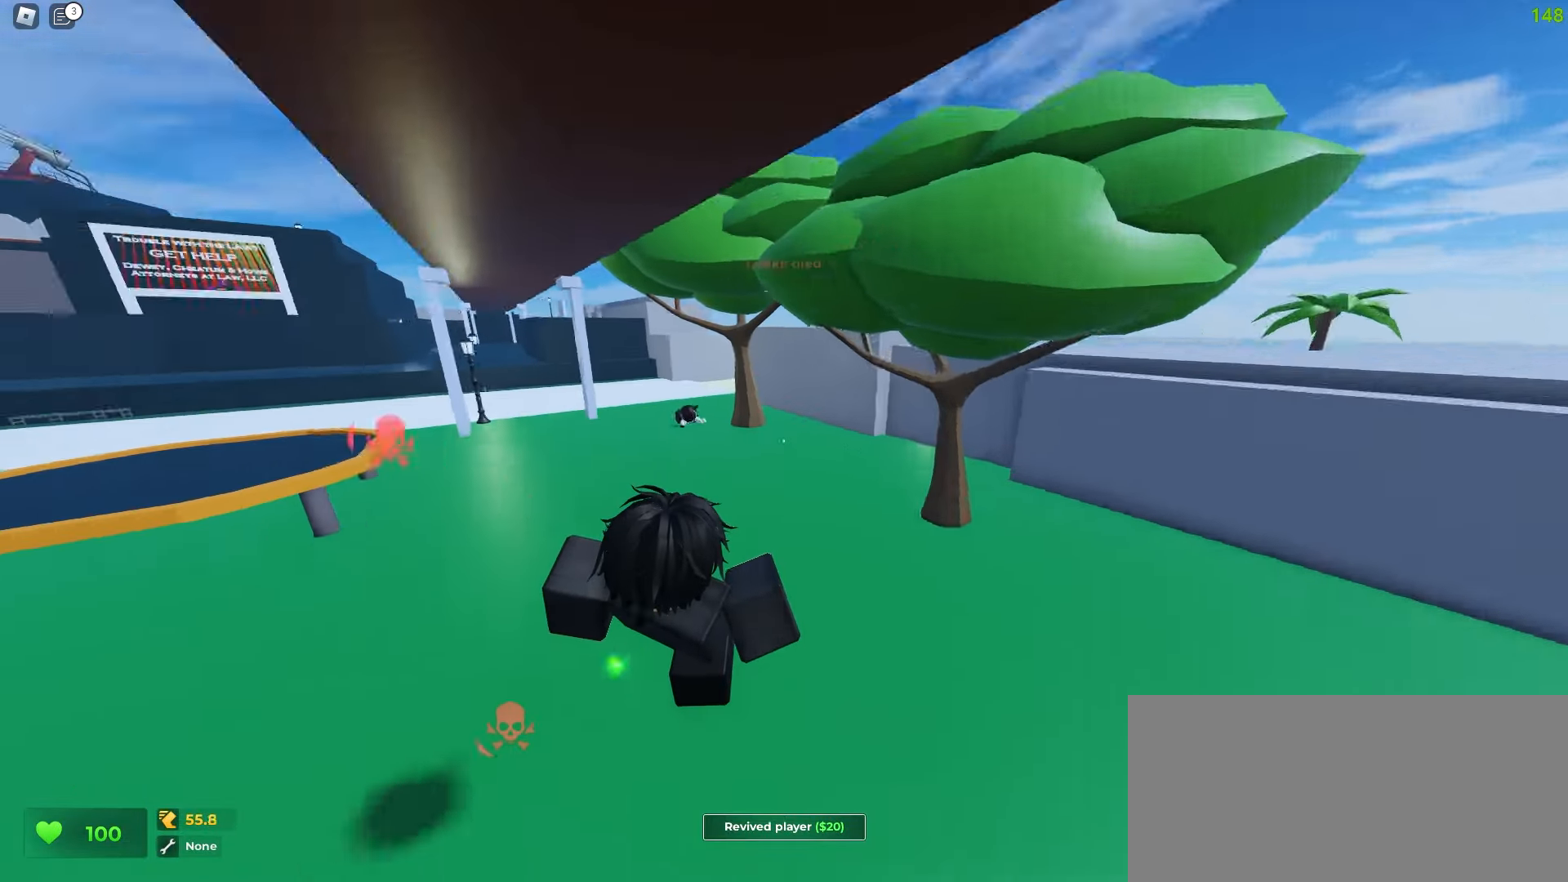
{"keys": ["ctrl", "space", "w"], "mouse": []}
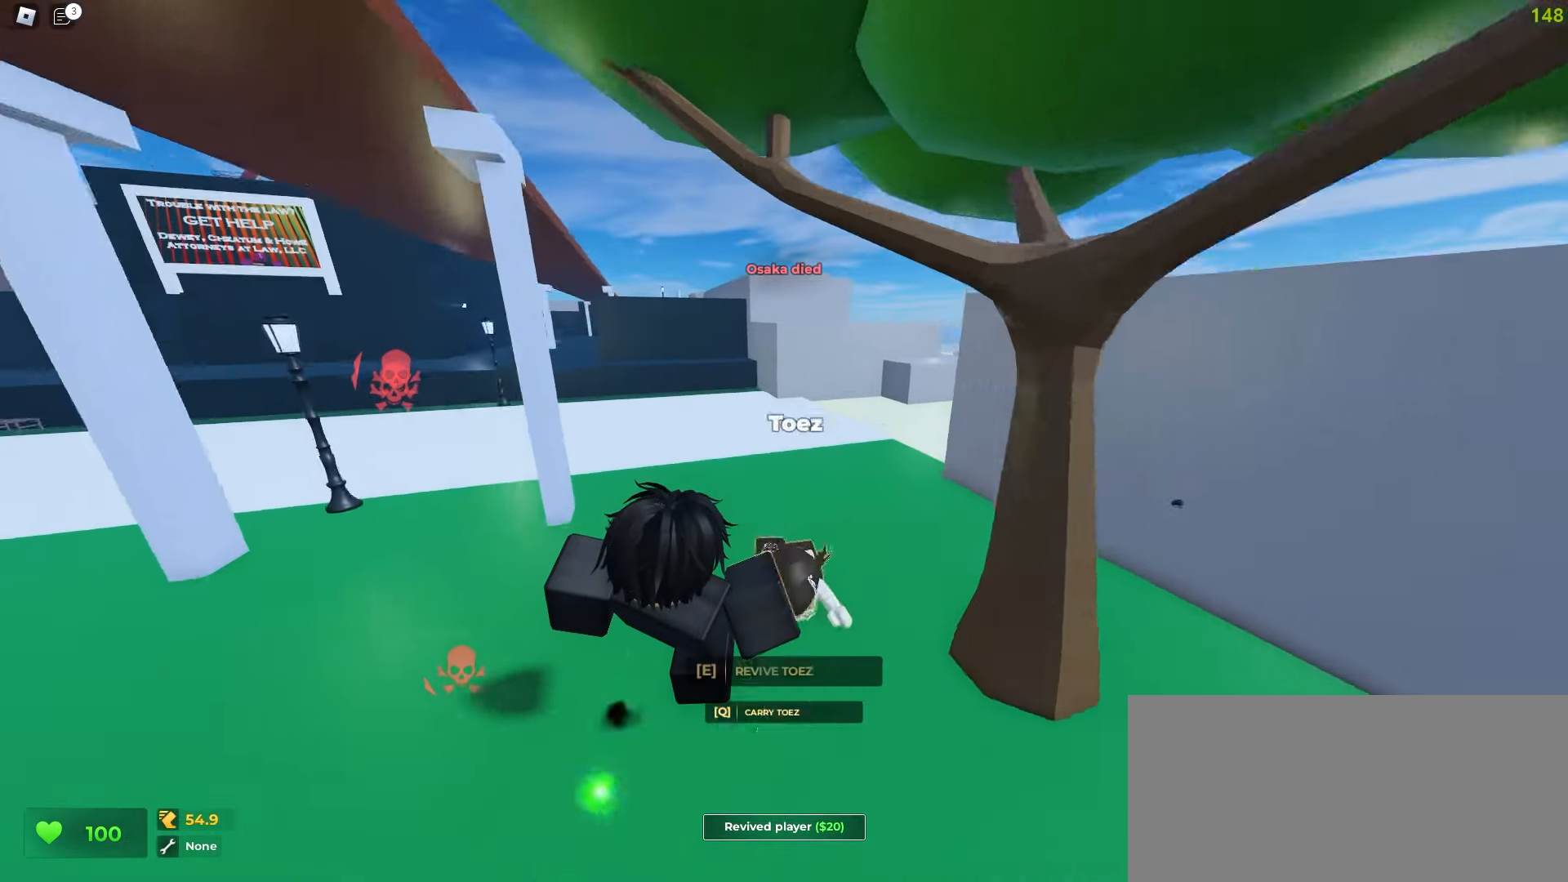
{"keys": ["d", "w"], "mouse": []}
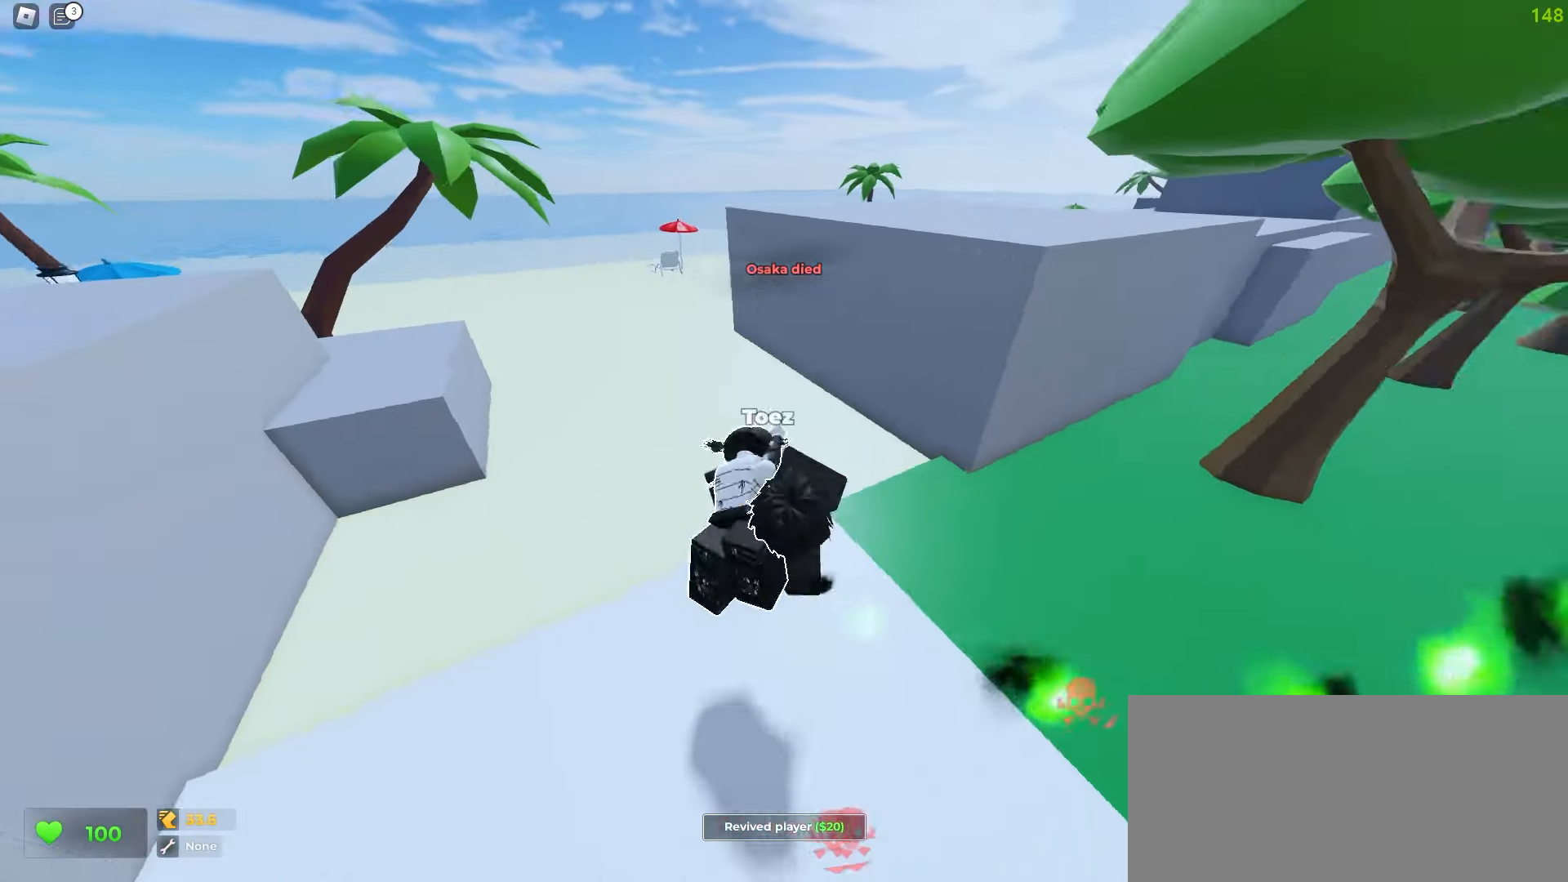
{"keys": ["a", "w"], "mouse": [], "events": [[17, "a", "down"], [17, "d", "up"], [133, "a", "up"], [150, "d", "down"], [233, "a", "down"], [233, "d", "up"], [333, "d", "down"], [350, "a", "up"], [433, "a", "down"], [433, "d", "up"]]}
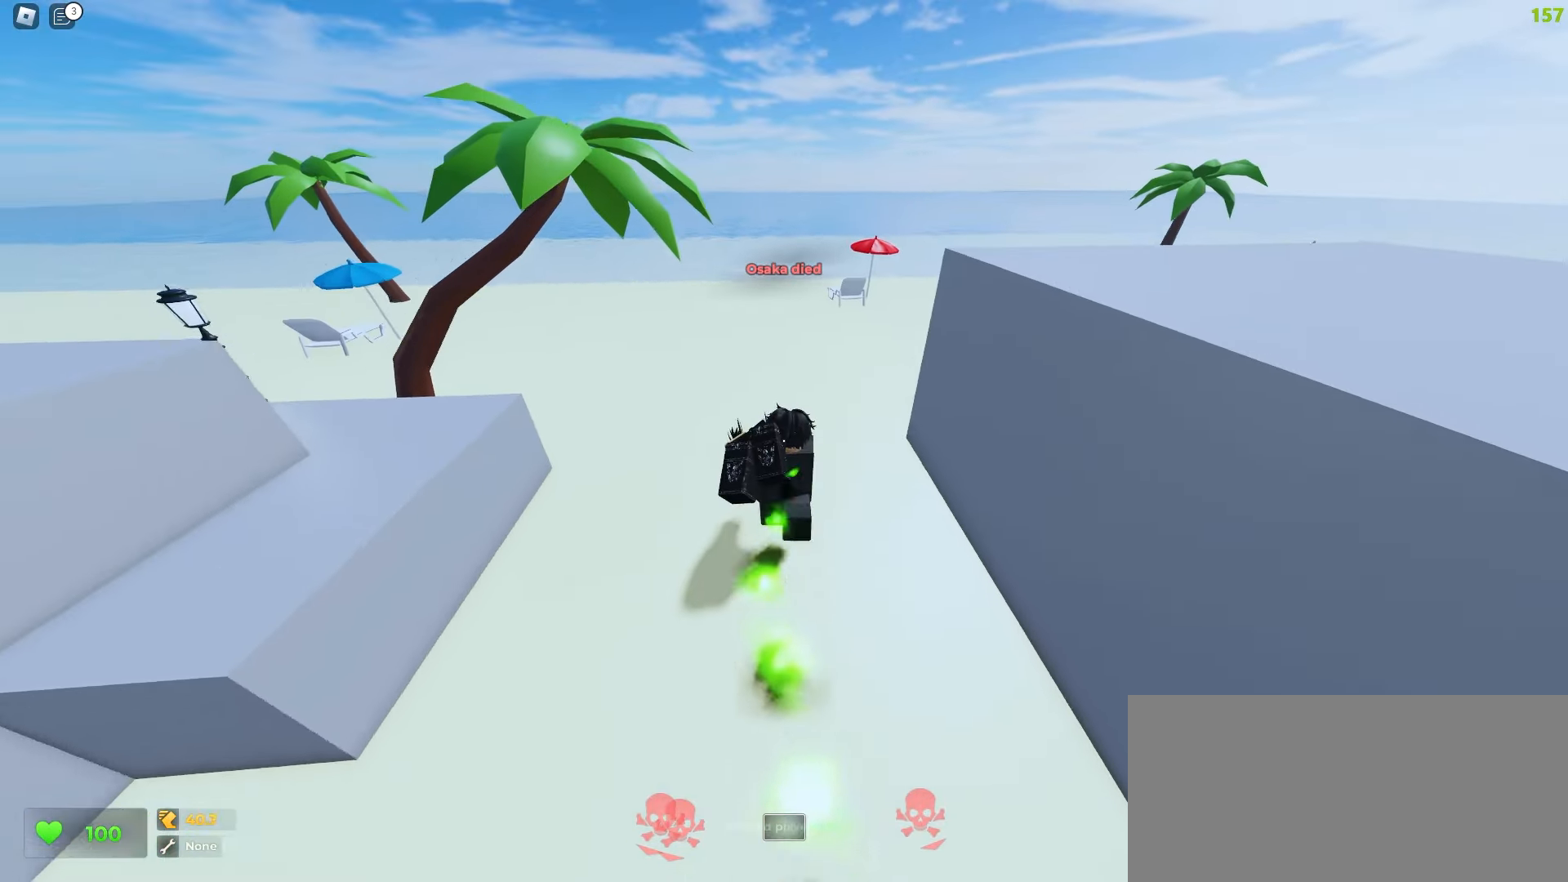
{"keys": ["d", "w"], "mouse": [], "events": [[17, "d", "down"], [50, "a", "up"], [100, "d", "up"], [183, "q", "down"], [300, "q", "up"], [450, "d", "down"]]}
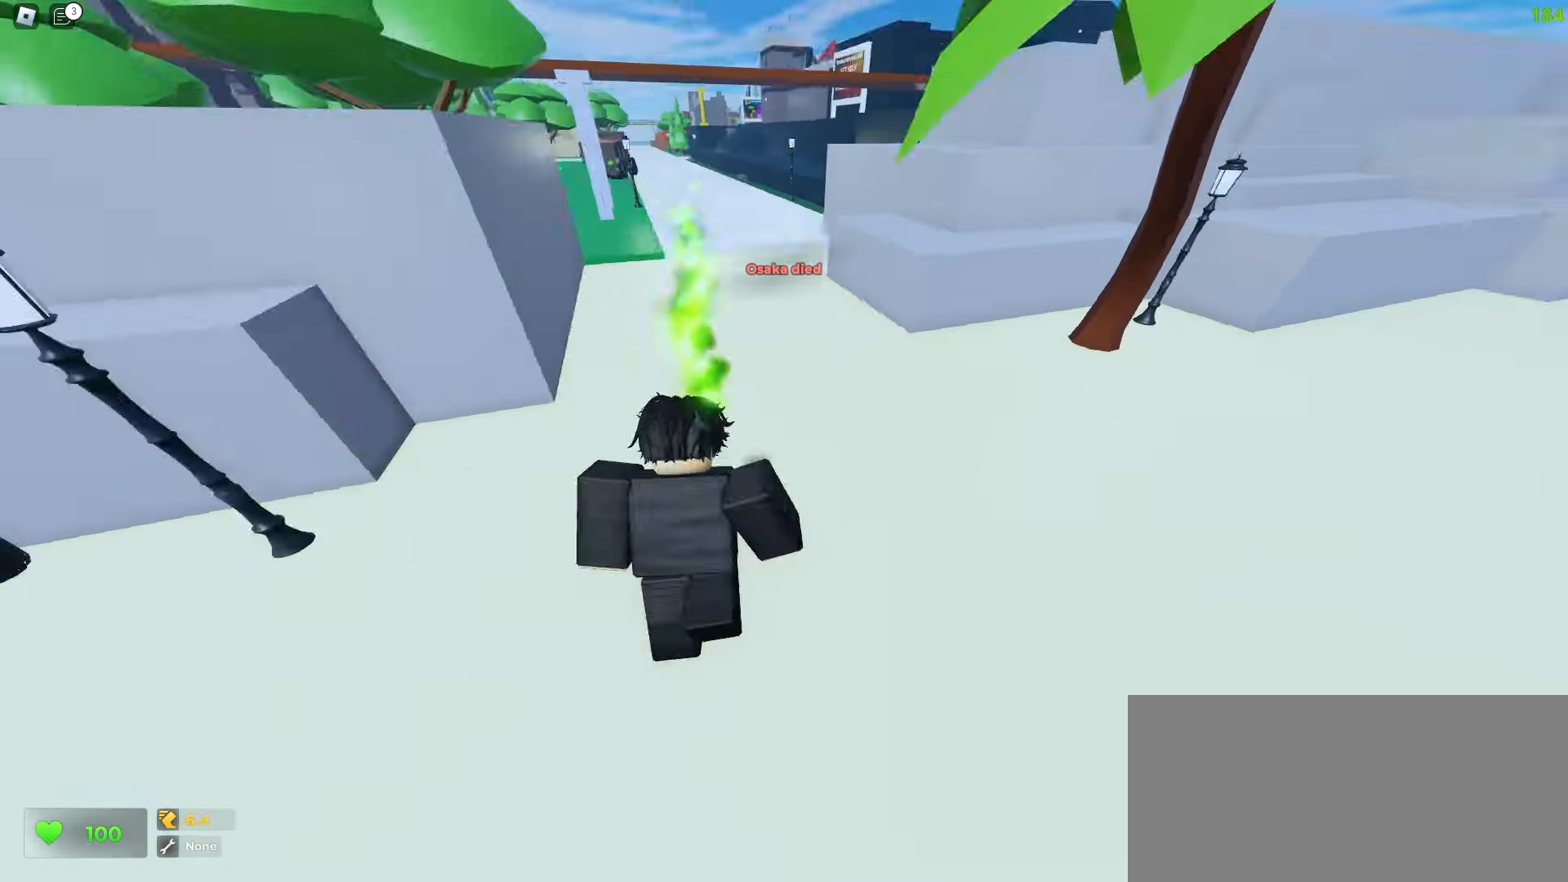
{"keys": ["e", "w"], "mouse": [], "events": [[167, "d", "up"], [183, "a", "down"], [450, "a", "up"], [500, "e", "down"]]}
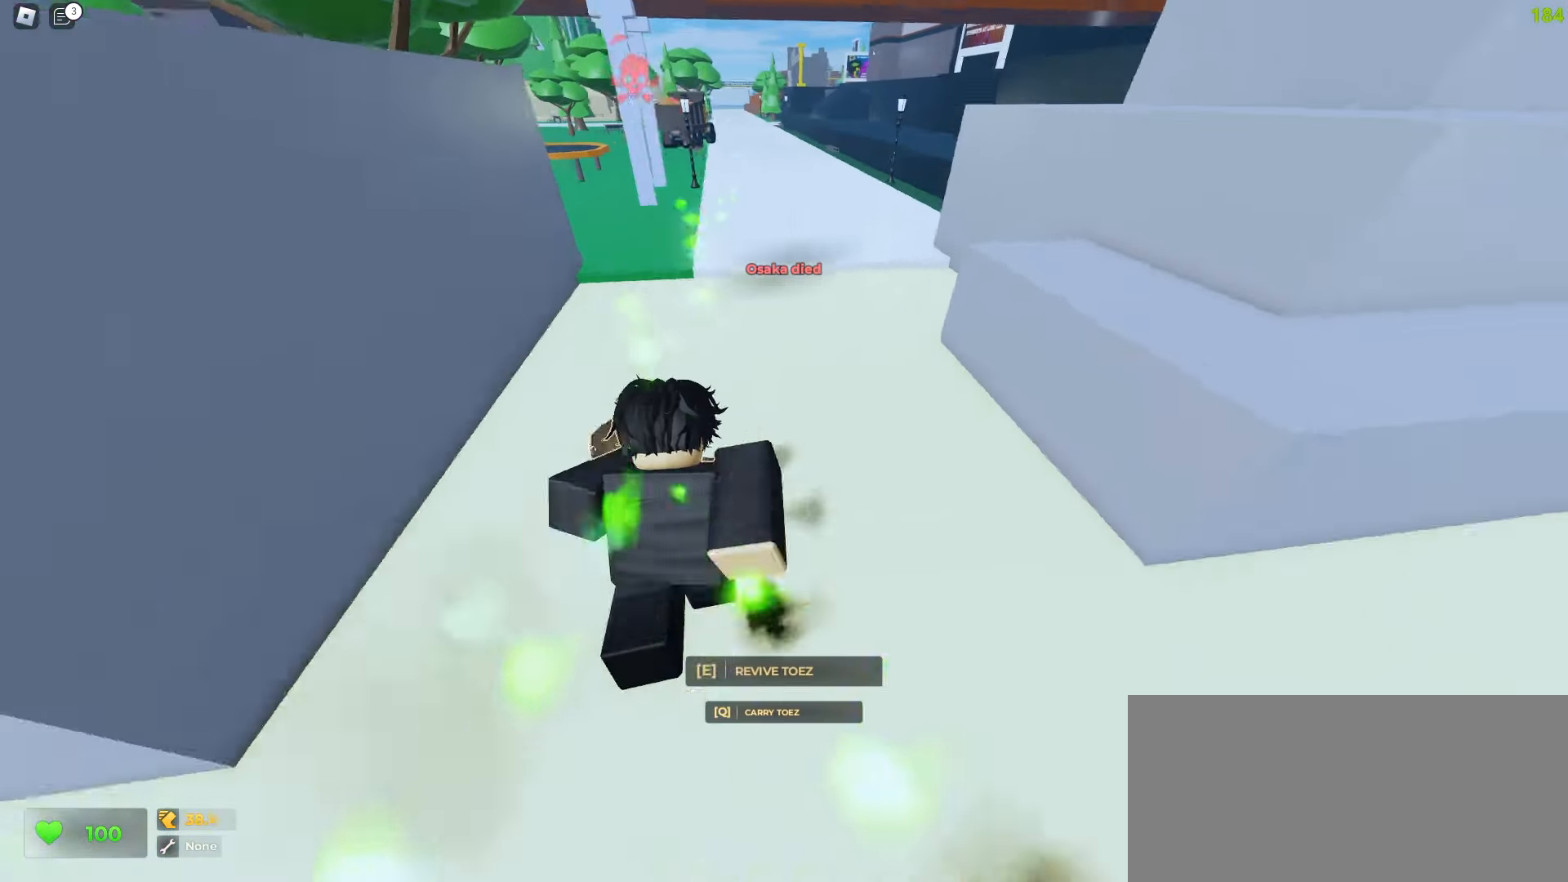
{"keys": ["d", "w"], "mouse": [], "events": [[67, "e", "up"], [150, "e", "down"], [233, "a", "down"], [233, "e", "up"], [350, "d", "down"], [383, "a", "up"]]}
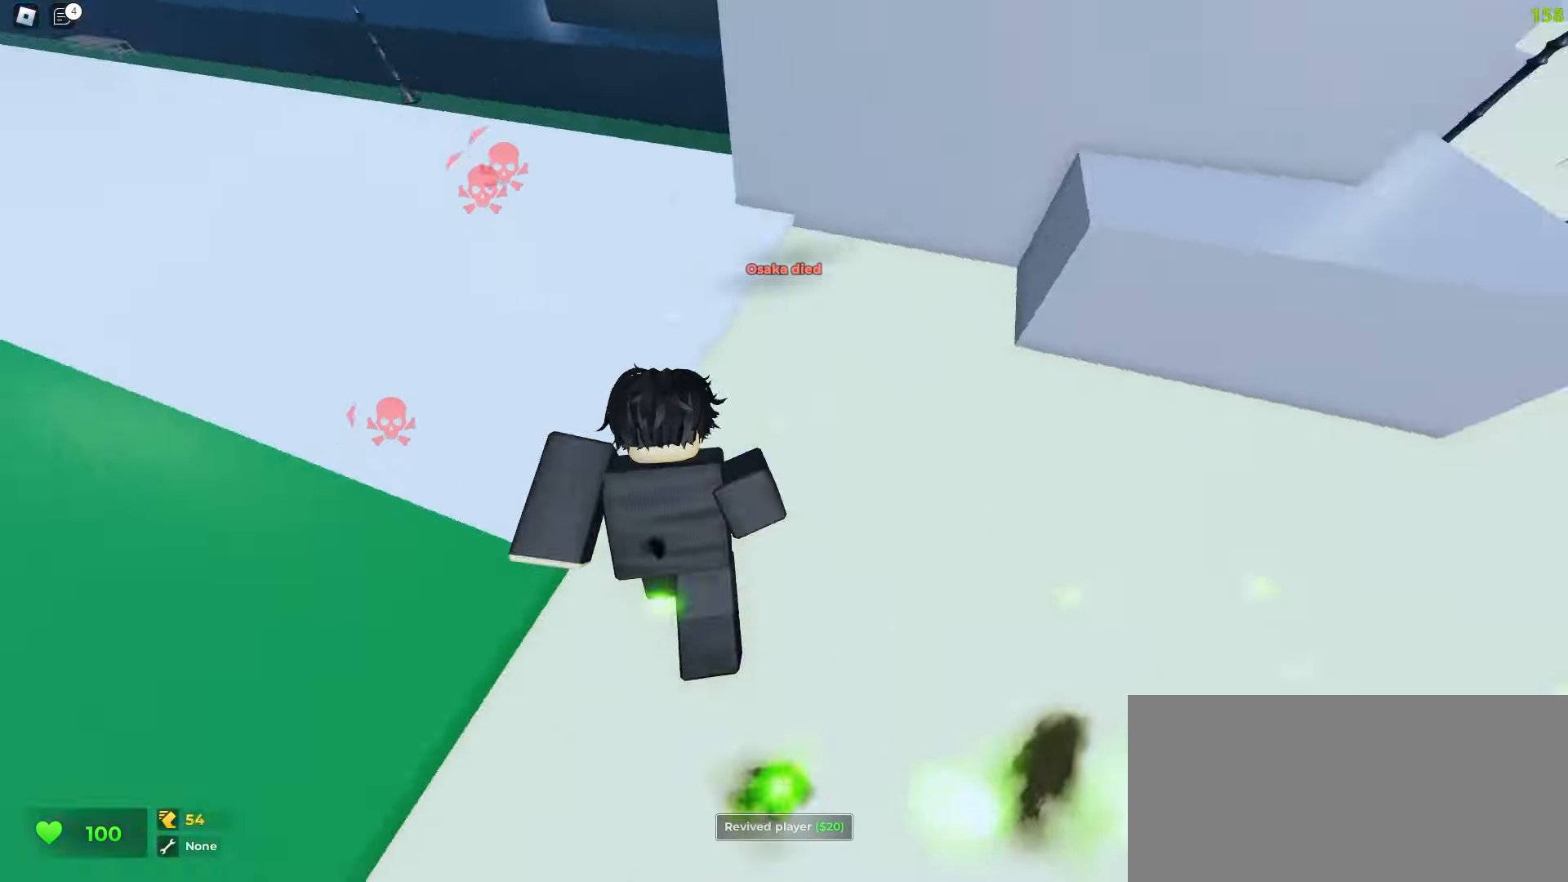
{"keys": ["ctrl", "d", "w"], "mouse": [], "events": [[17, "a", "down"], [33, "d", "up"], [233, "ctrl", "down"], [317, "a", "up"], [317, "d", "down"]]}
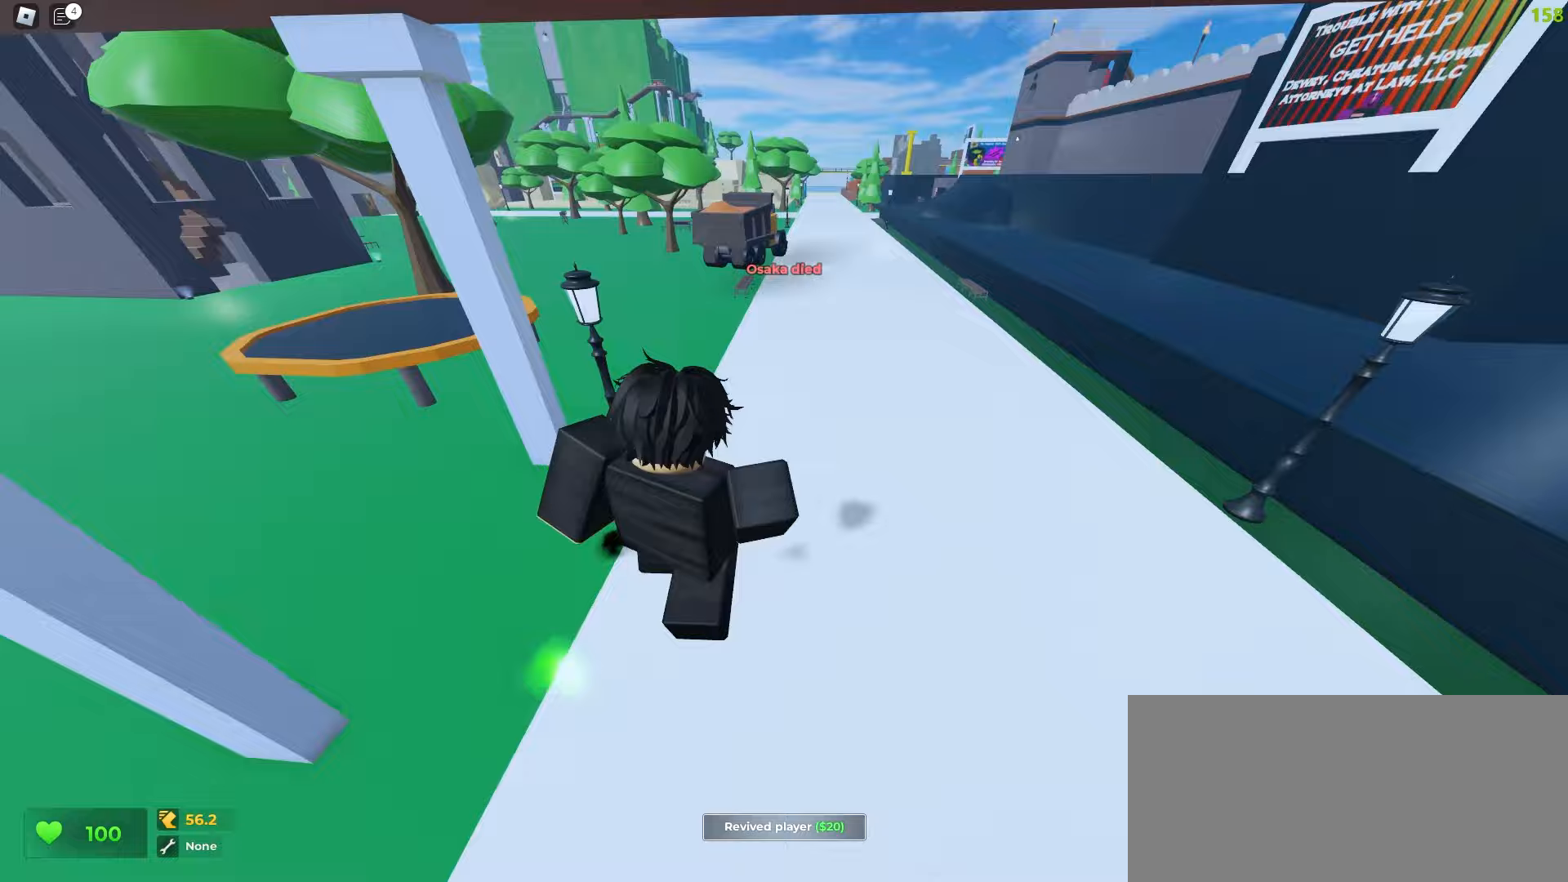
{"keys": ["d", "w"], "mouse": [], "events": [[83, "ctrl", "up"], [217, "a", "down"], [217, "d", "up"], [317, "a", "up"], [317, "d", "down"], [450, "d", "up"], [483, "d", "down"]]}
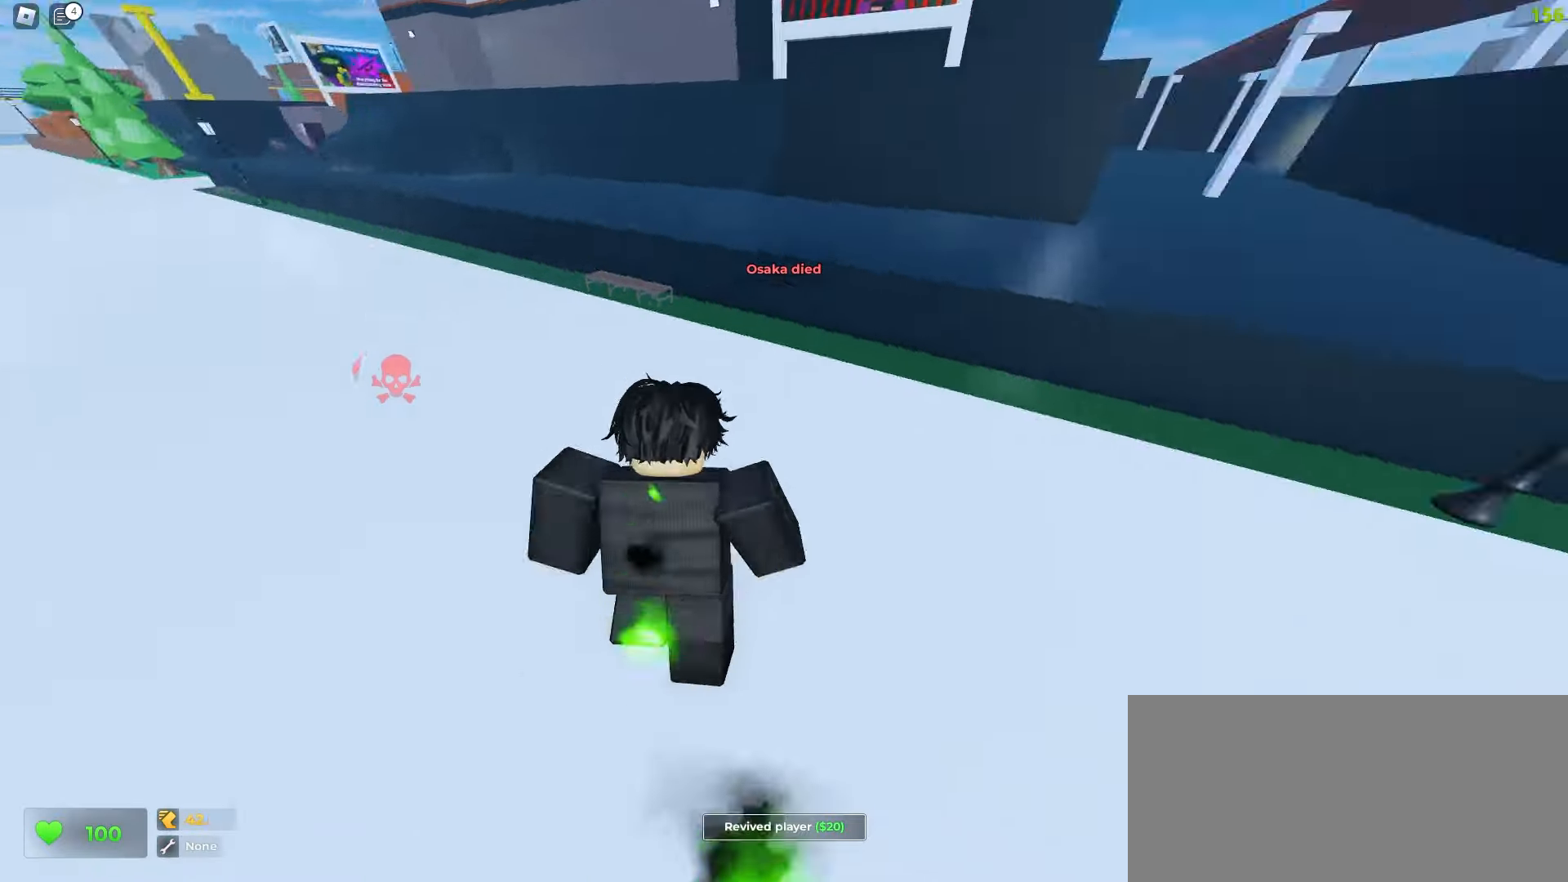
{"keys": ["d", "w"], "mouse": [], "events": [[17, "d", "up"], [50, "a", "down"], [200, "d", "down"], [217, "a", "up"]]}
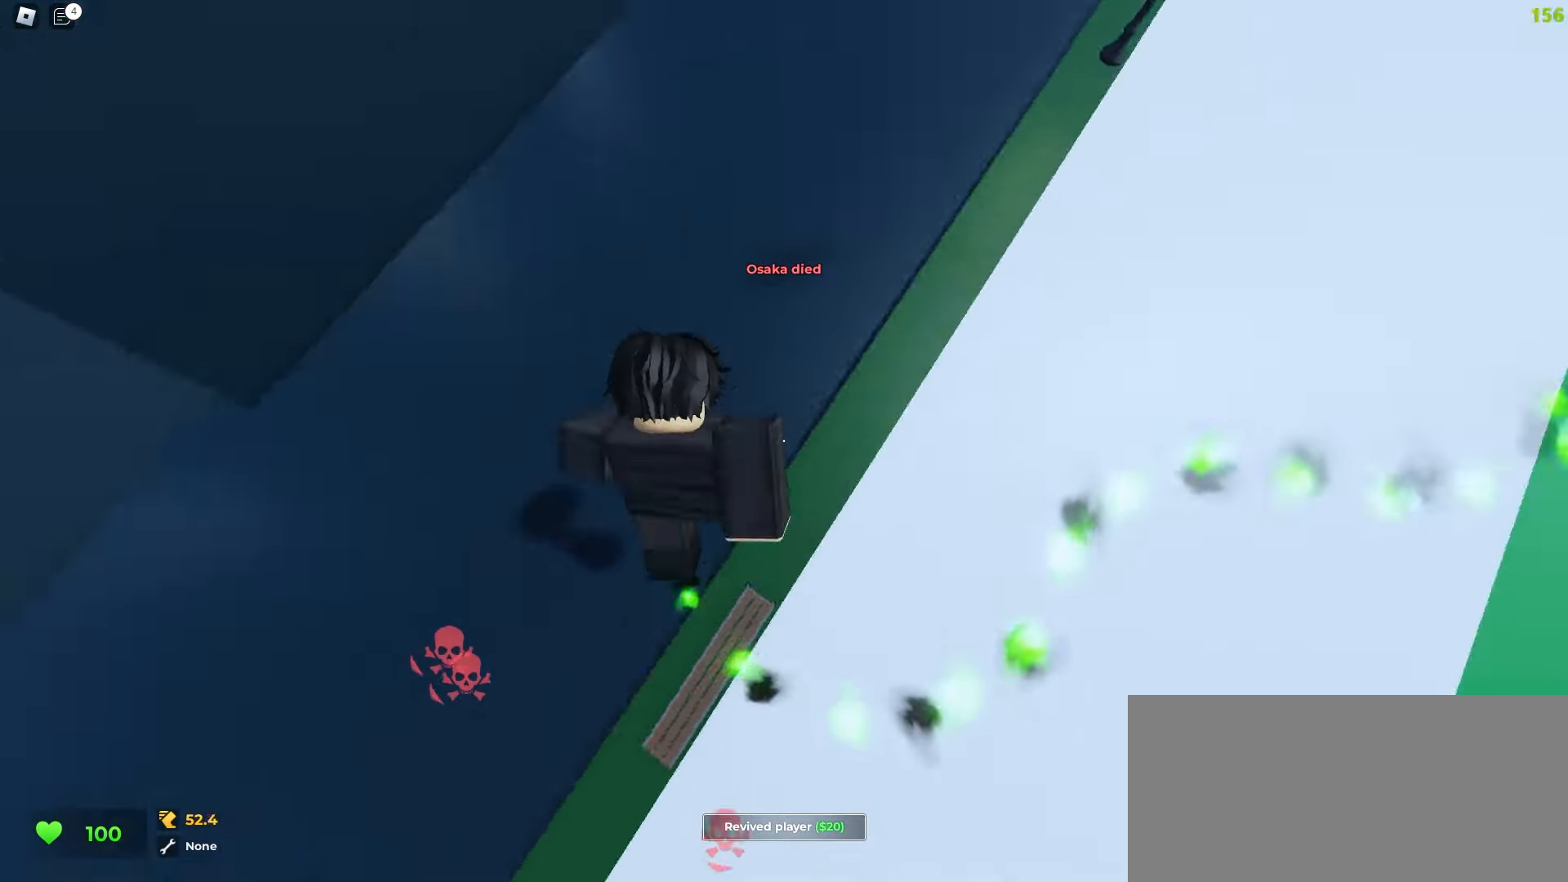
{"keys": ["a", "ctrl", "w"], "mouse": [], "events": [[83, "a", "down"], [83, "d", "up"], [333, "ctrl", "down"]]}
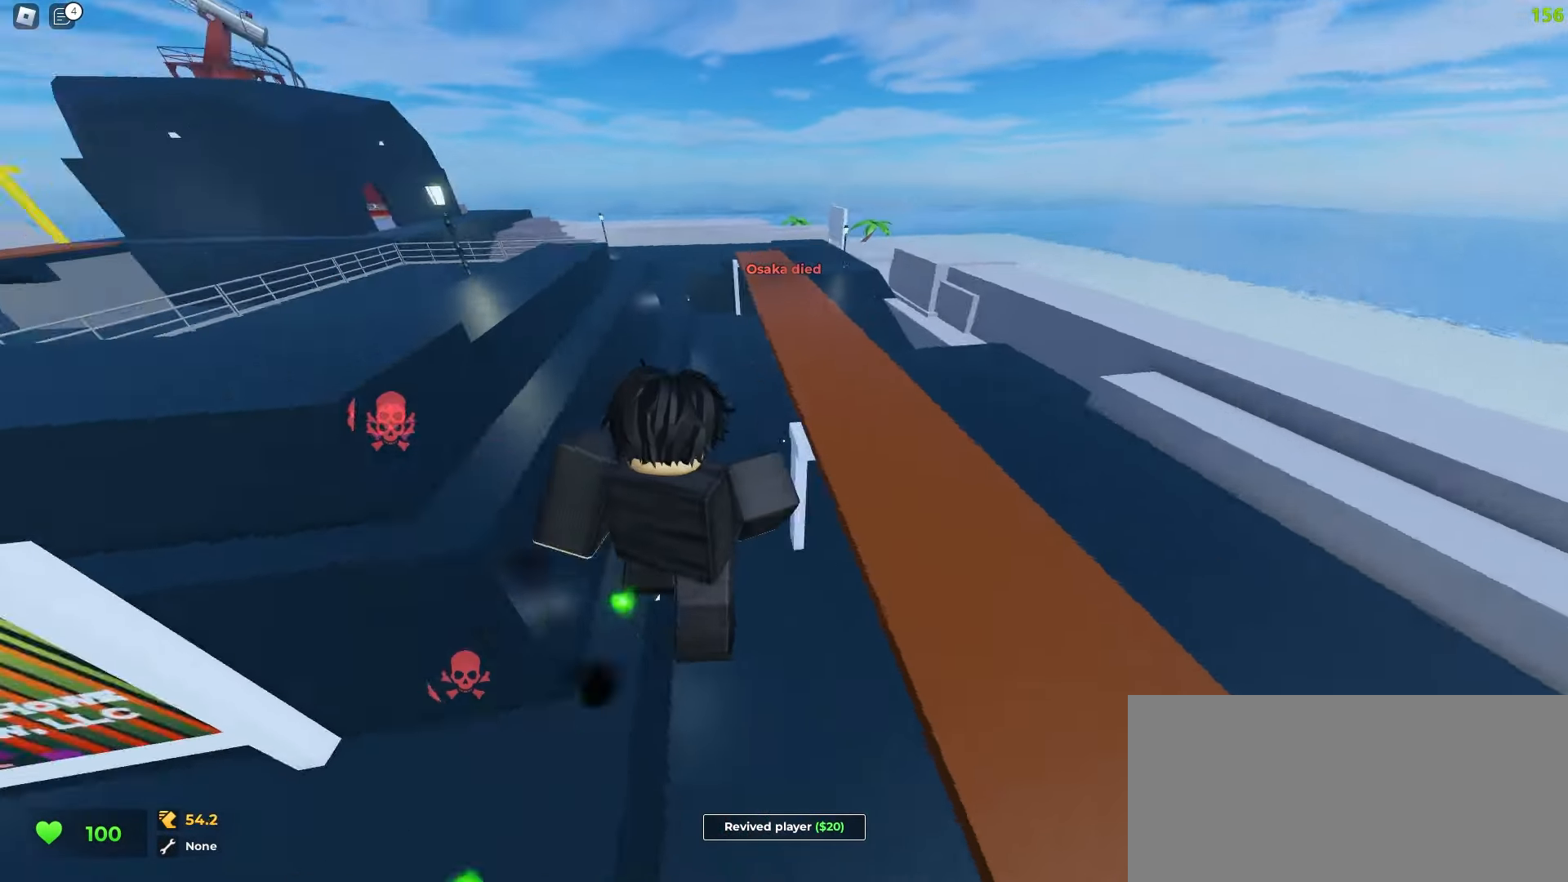
{"keys": ["a", "w"], "mouse": [], "events": [[150, "ctrl", "up"], [200, "d", "down"], [283, "d", "up"]]}
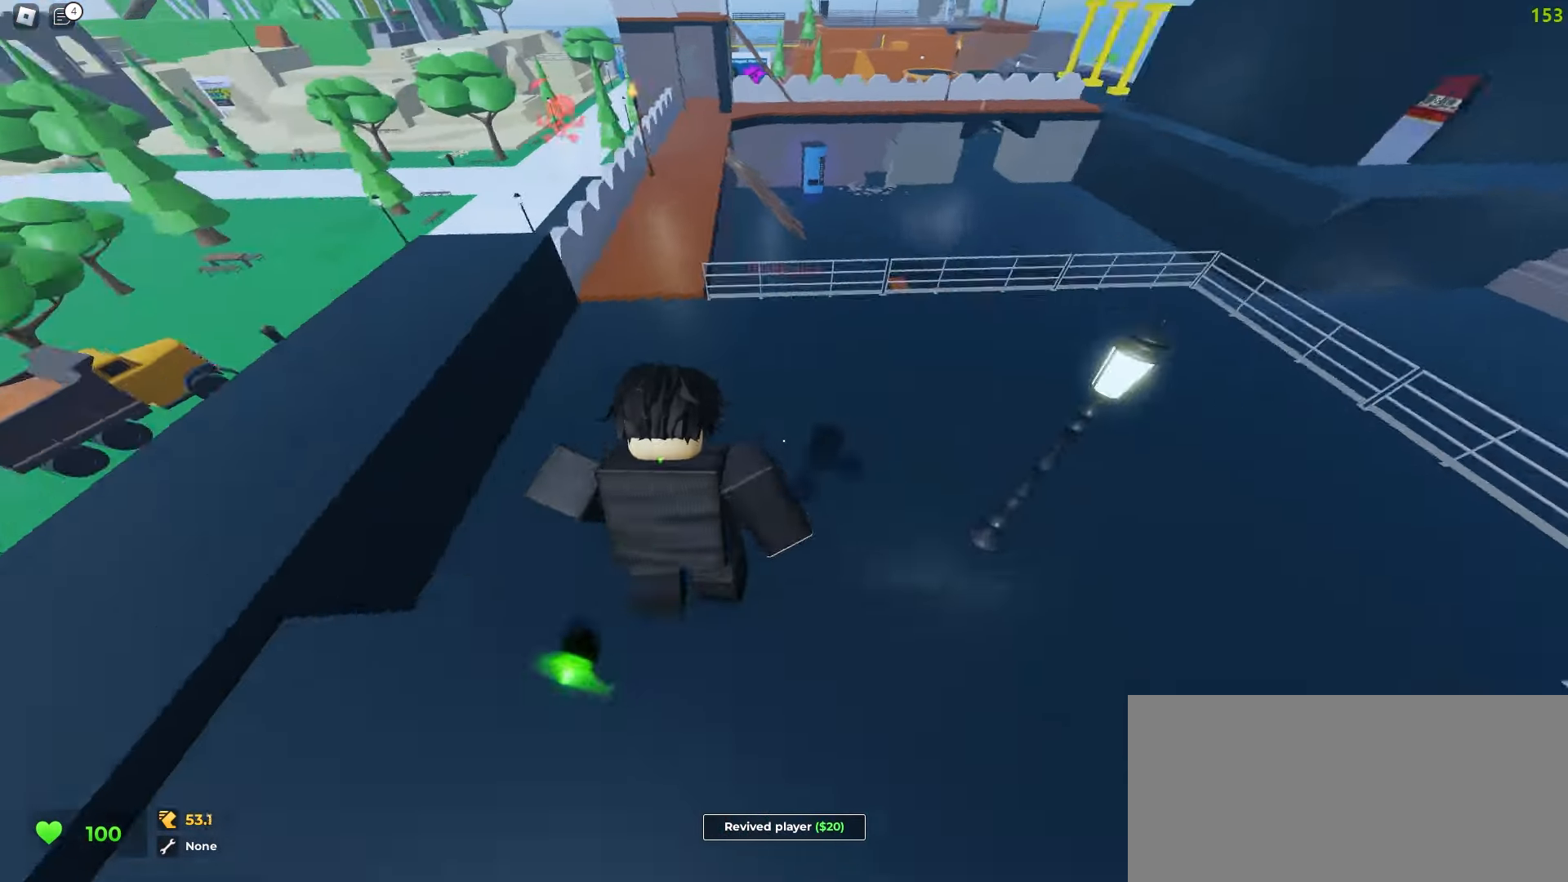
{"keys": ["a", "w"], "mouse": [], "events": [[50, "a", "up"], [67, "d", "down"], [417, "a", "down"], [417, "d", "up"]]}
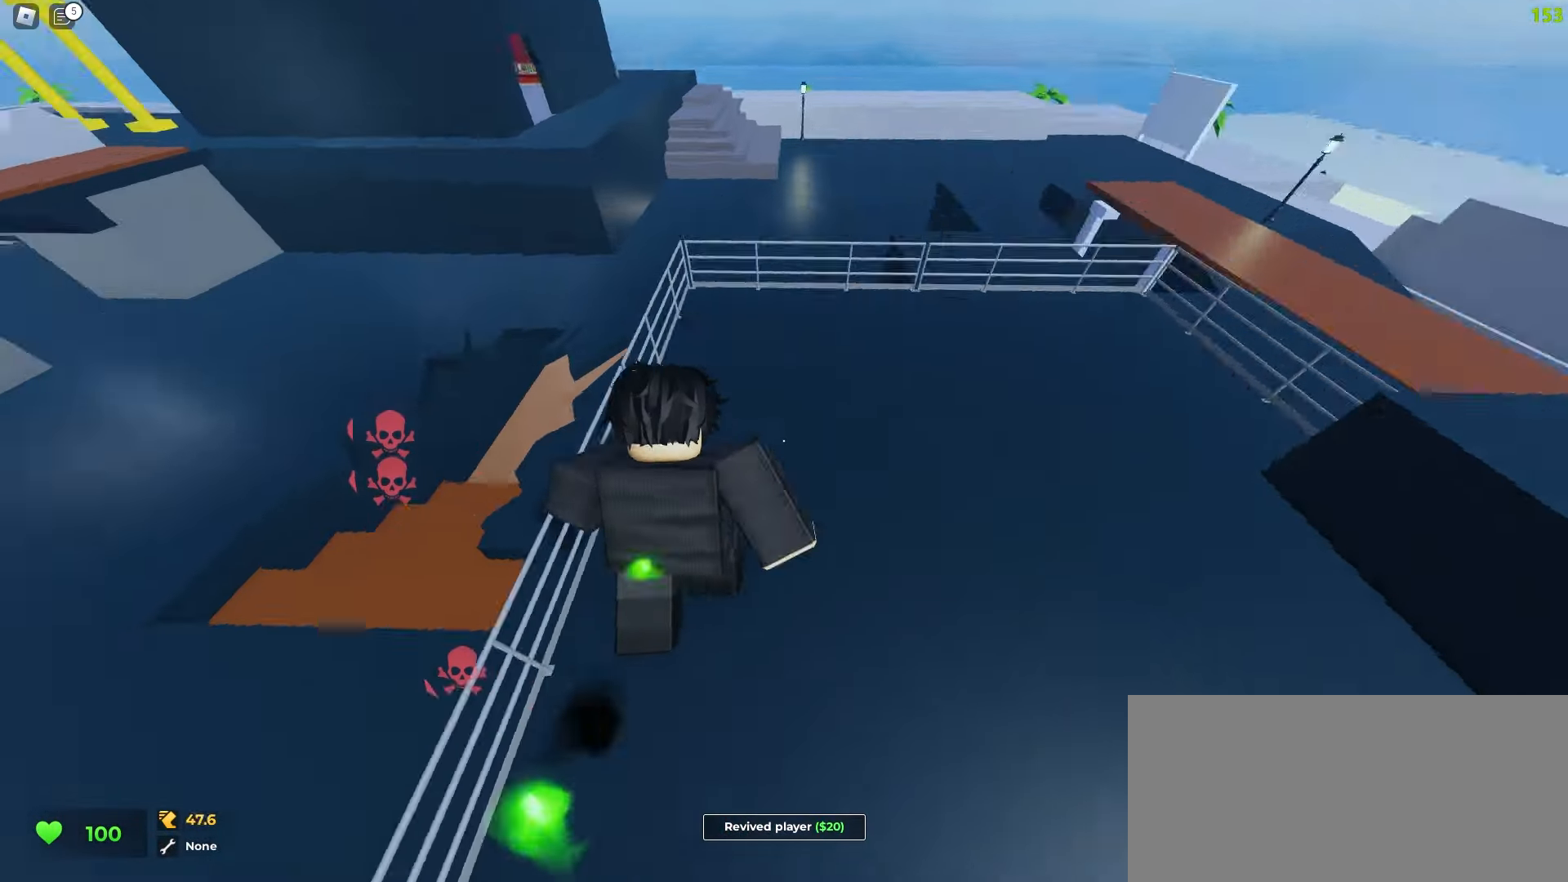
{"keys": ["d", "w"], "mouse": [], "events": [[317, "d", "down"], [333, "a", "up"]]}
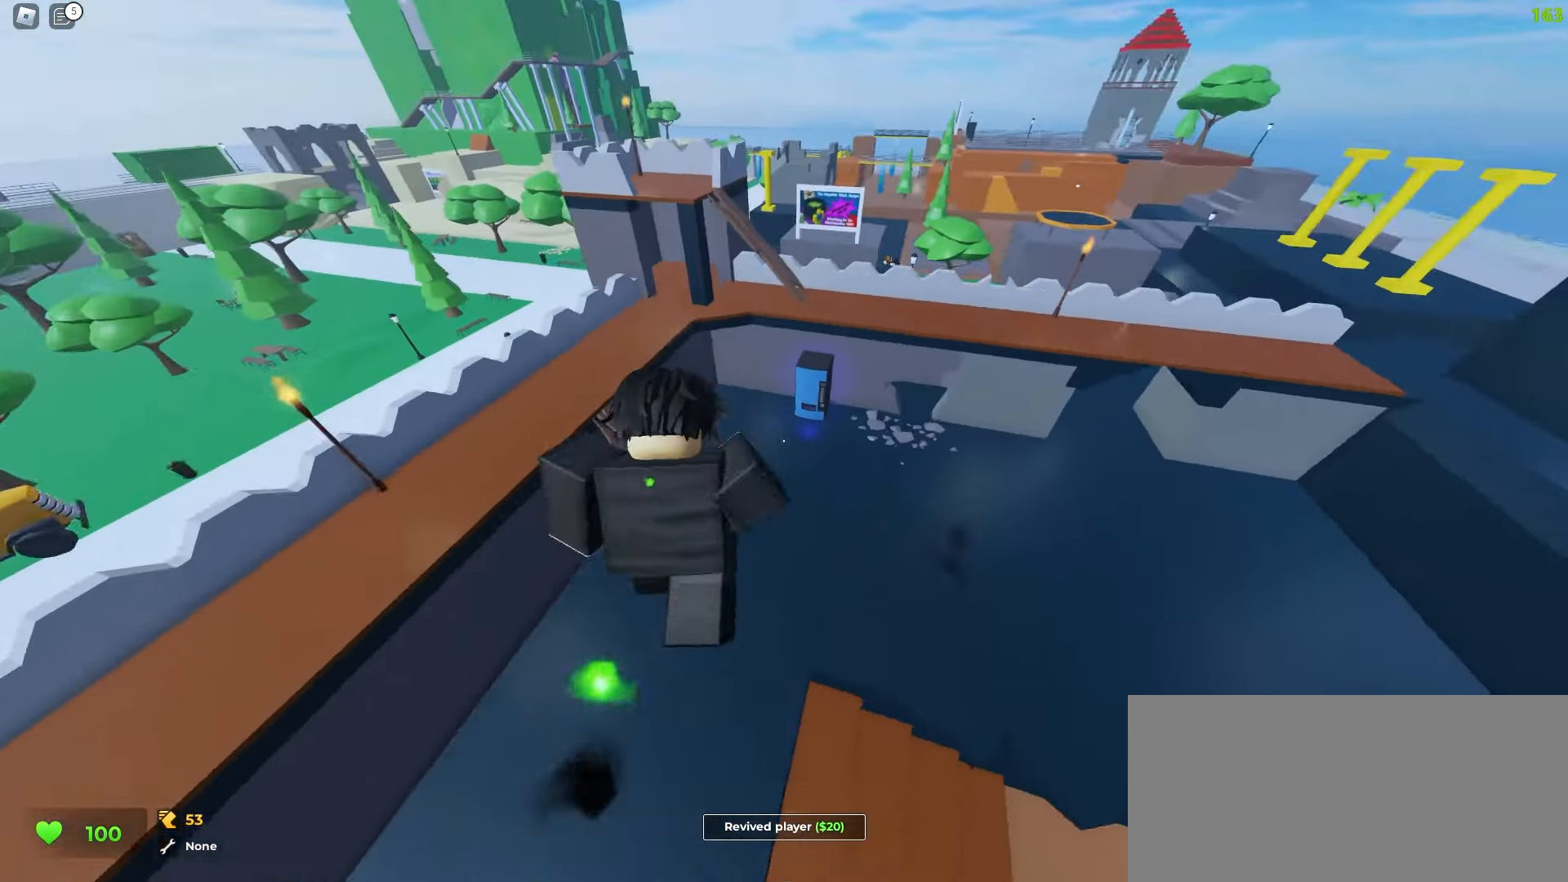
{"keys": ["ctrl", "d", "w"], "mouse": [], "events": [[33, "ctrl", "down"]]}
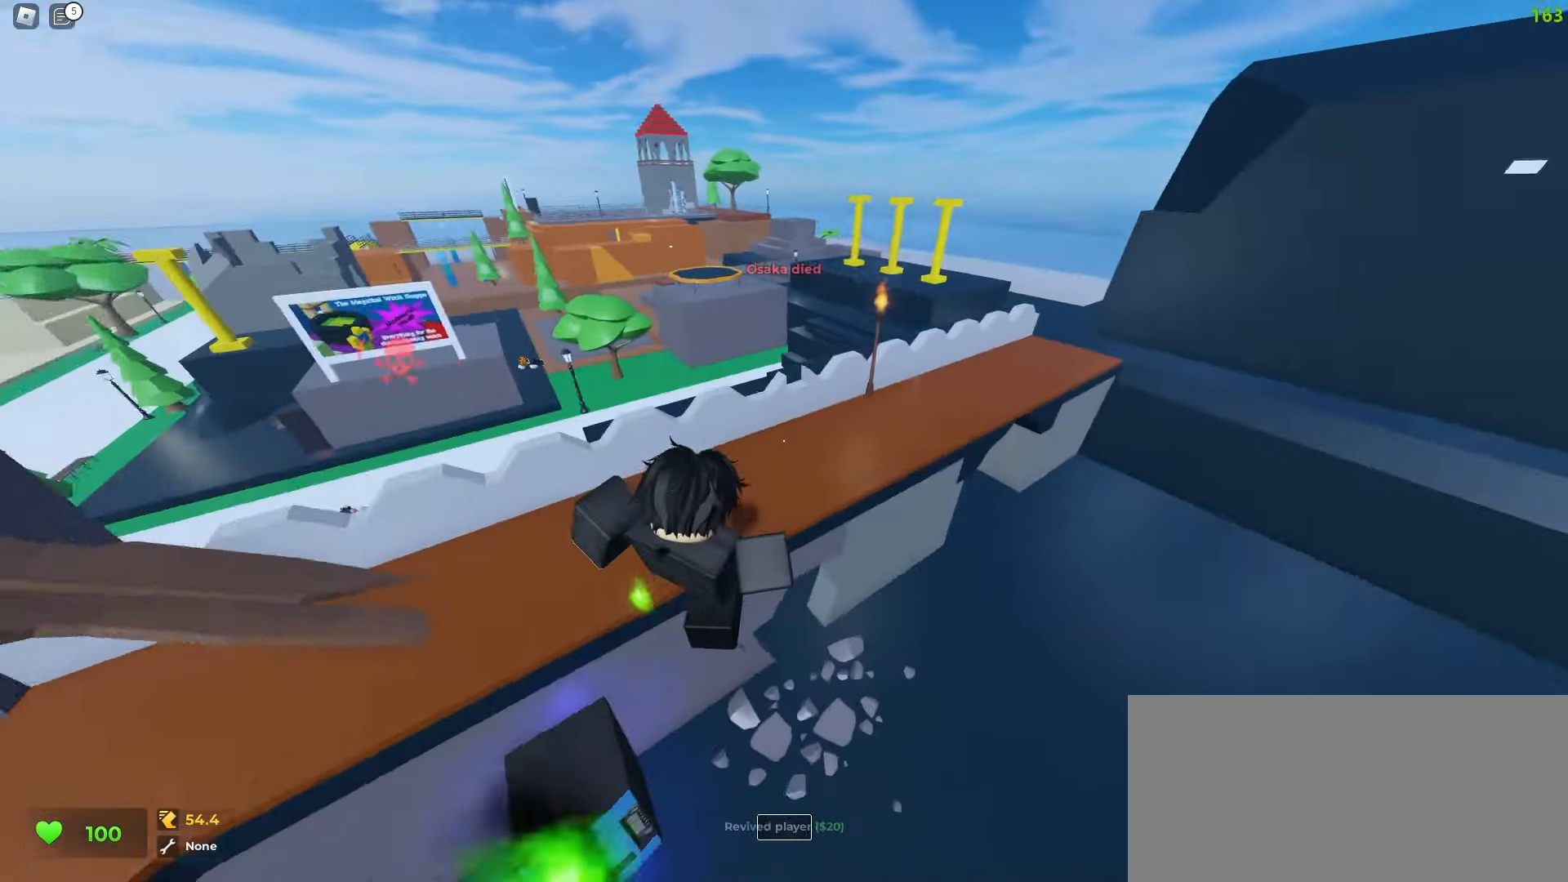
{"keys": ["d", "space", "w"], "mouse": []}
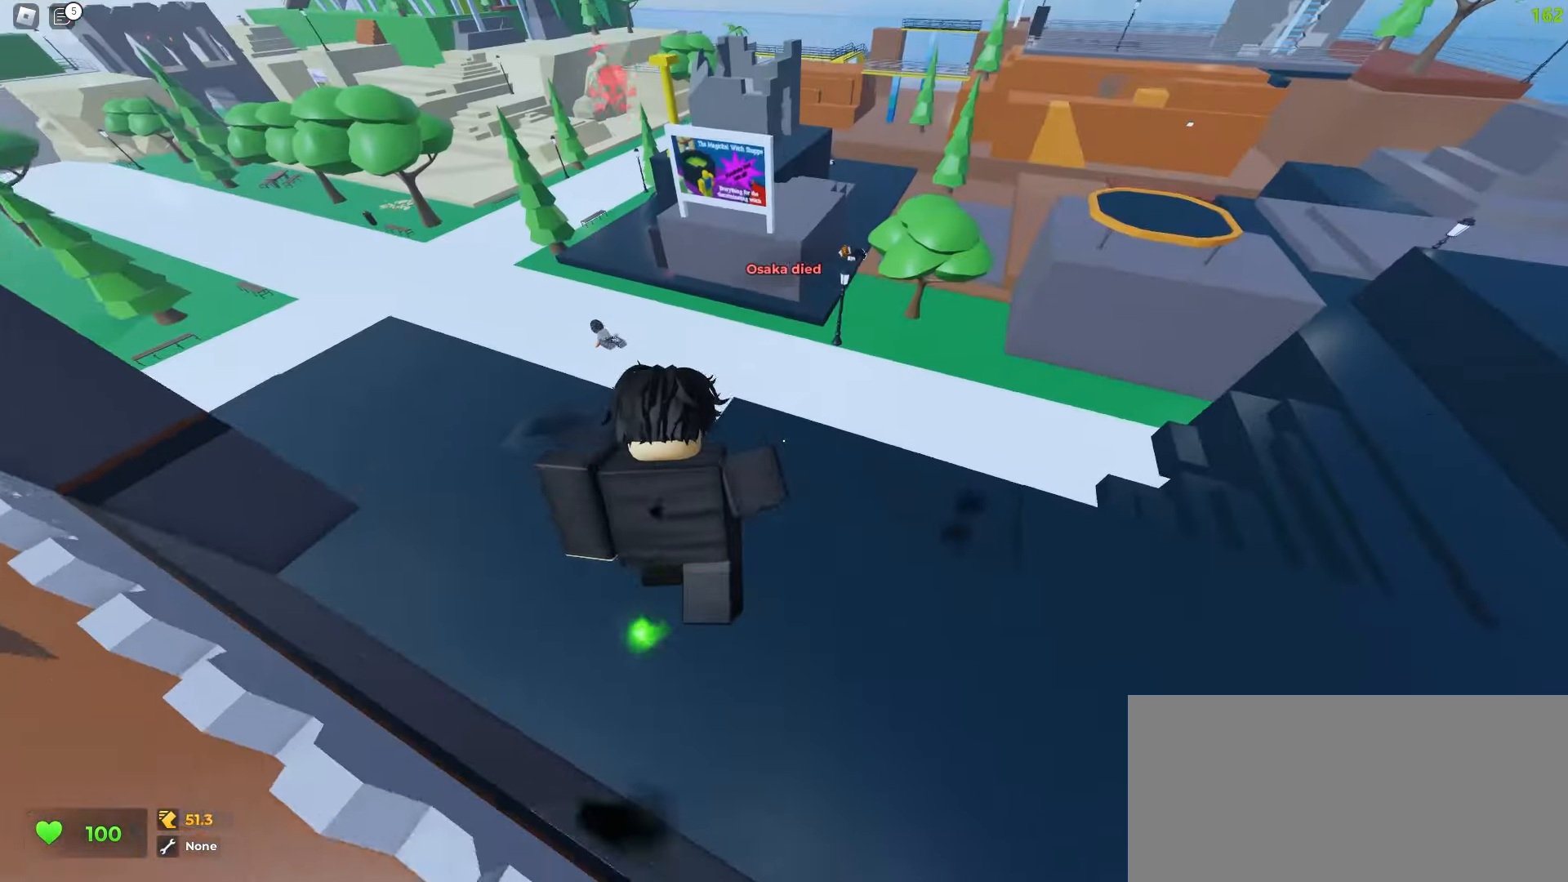
{"keys": ["w"], "mouse": []}
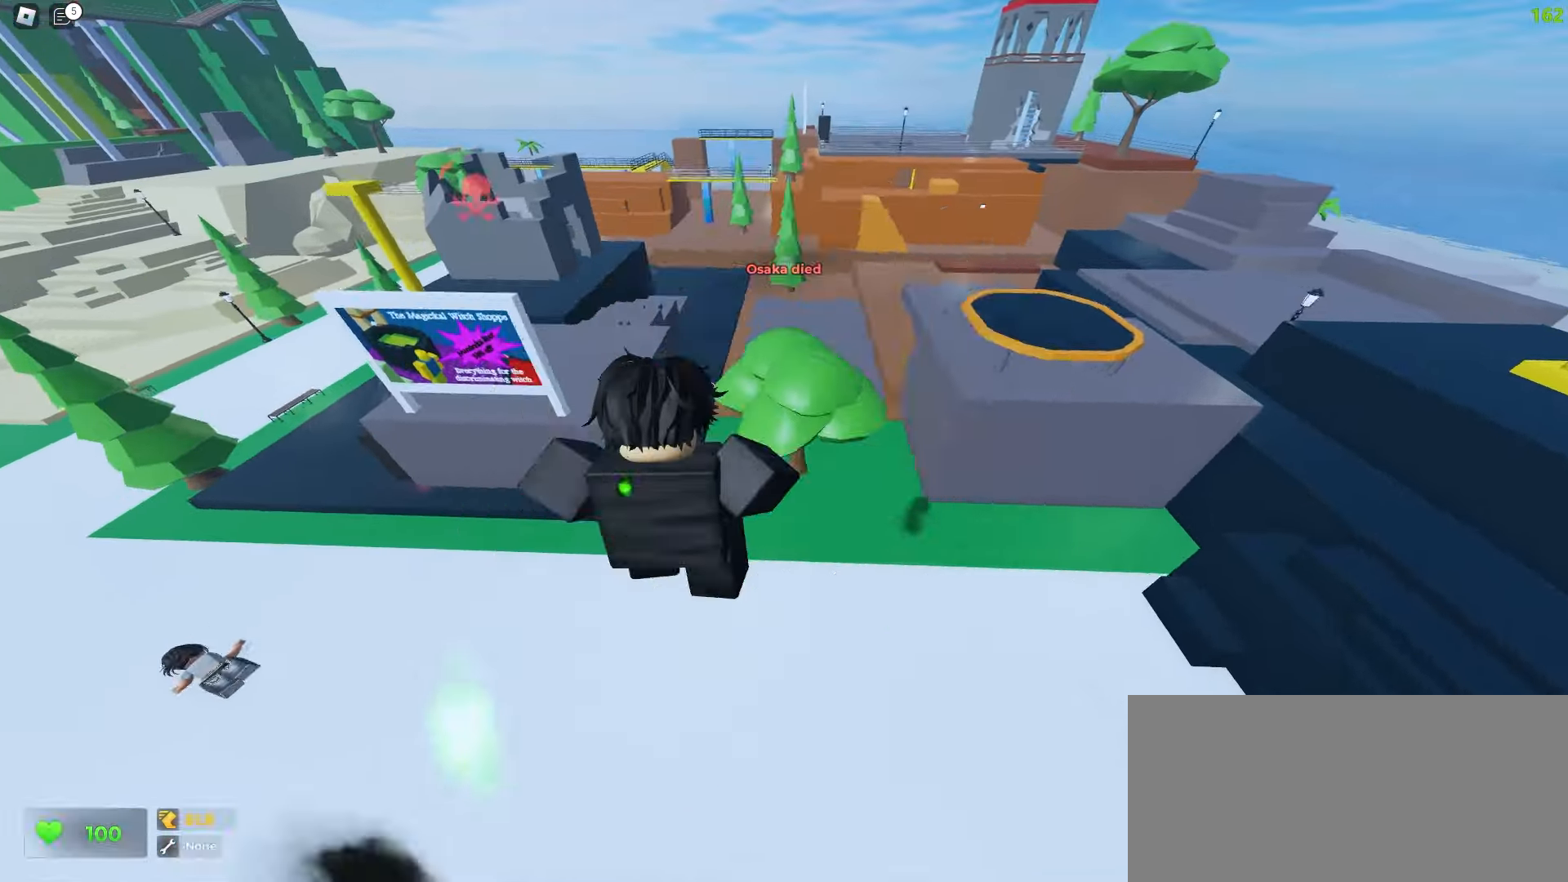
{"keys": ["d", "w"], "mouse": [], "events": [[33, "a", "down"], [200, "a", "up"], [217, "d", "down"]]}
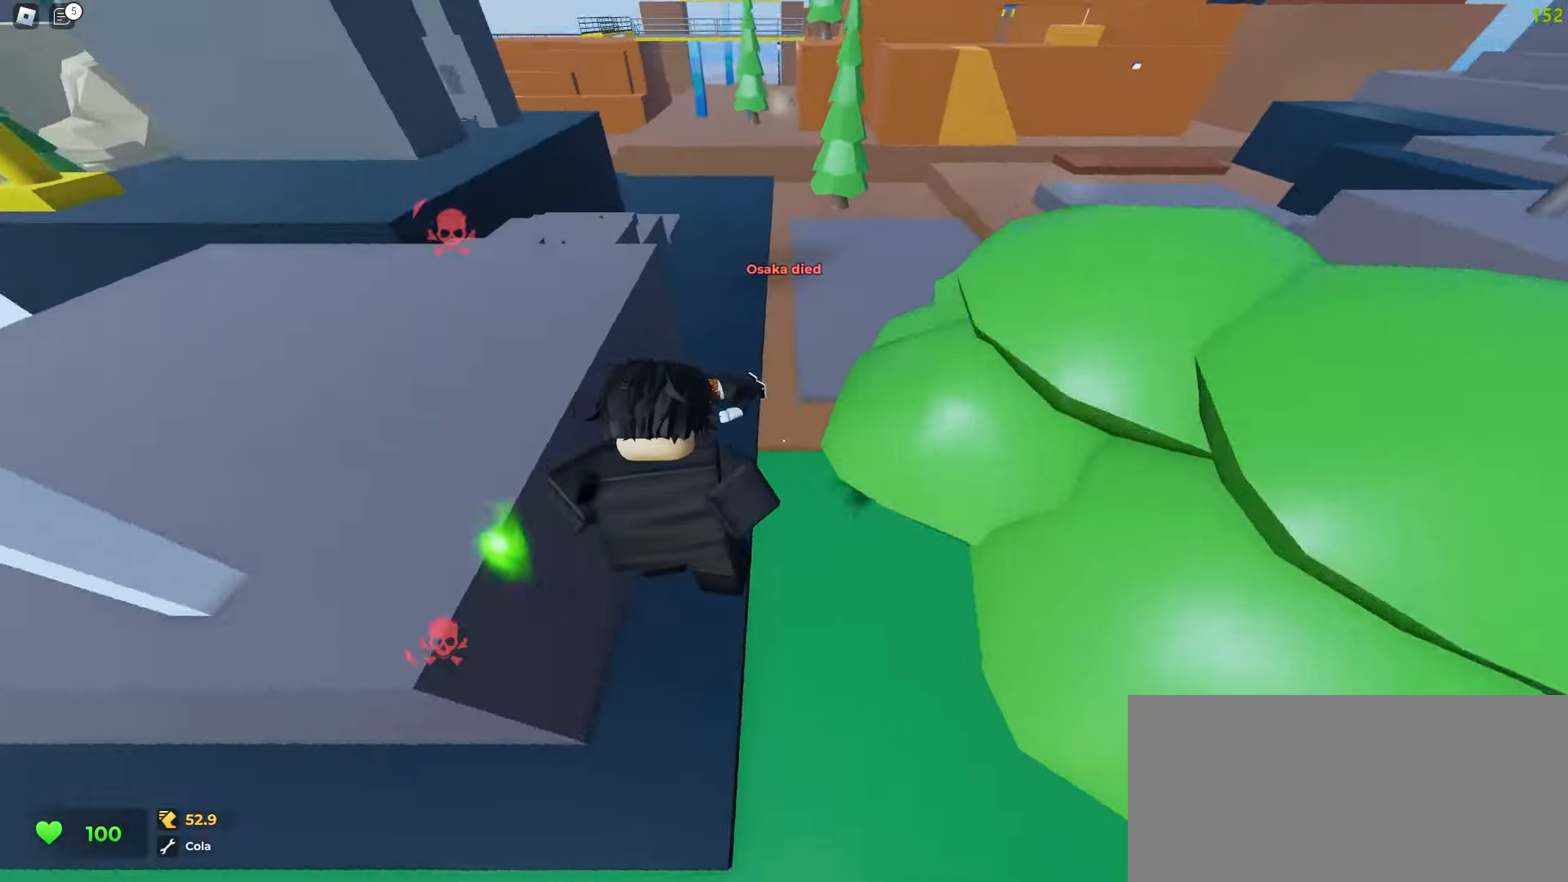
{"keys": ["a", "w"], "mouse": [], "events": [[350, "d", "up"], [450, "a", "down"]]}
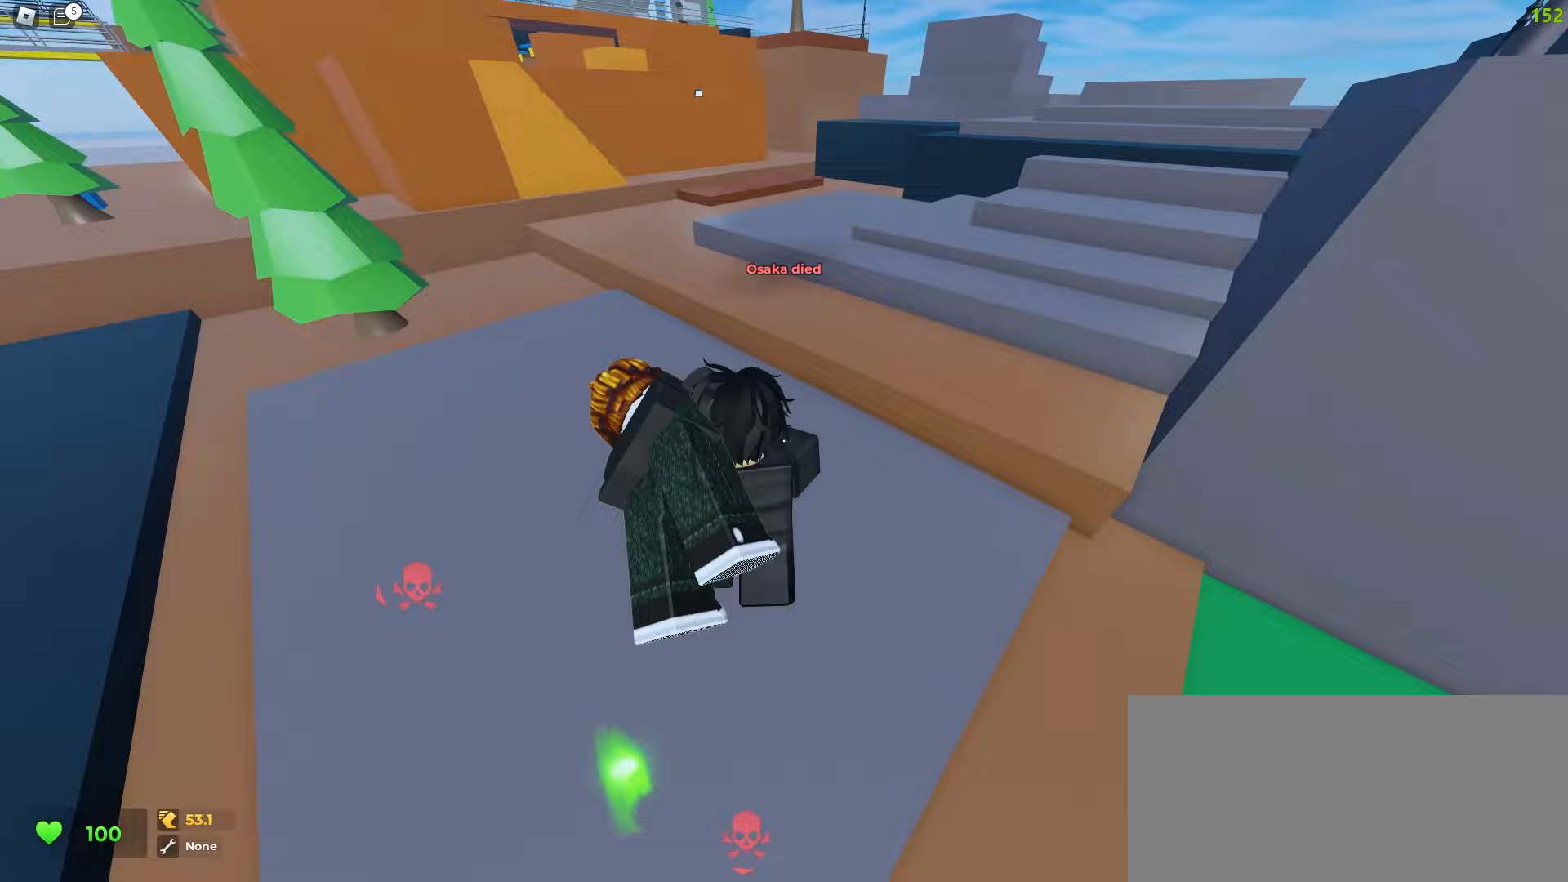
{"keys": ["a", "w"], "mouse": [], "events": []}
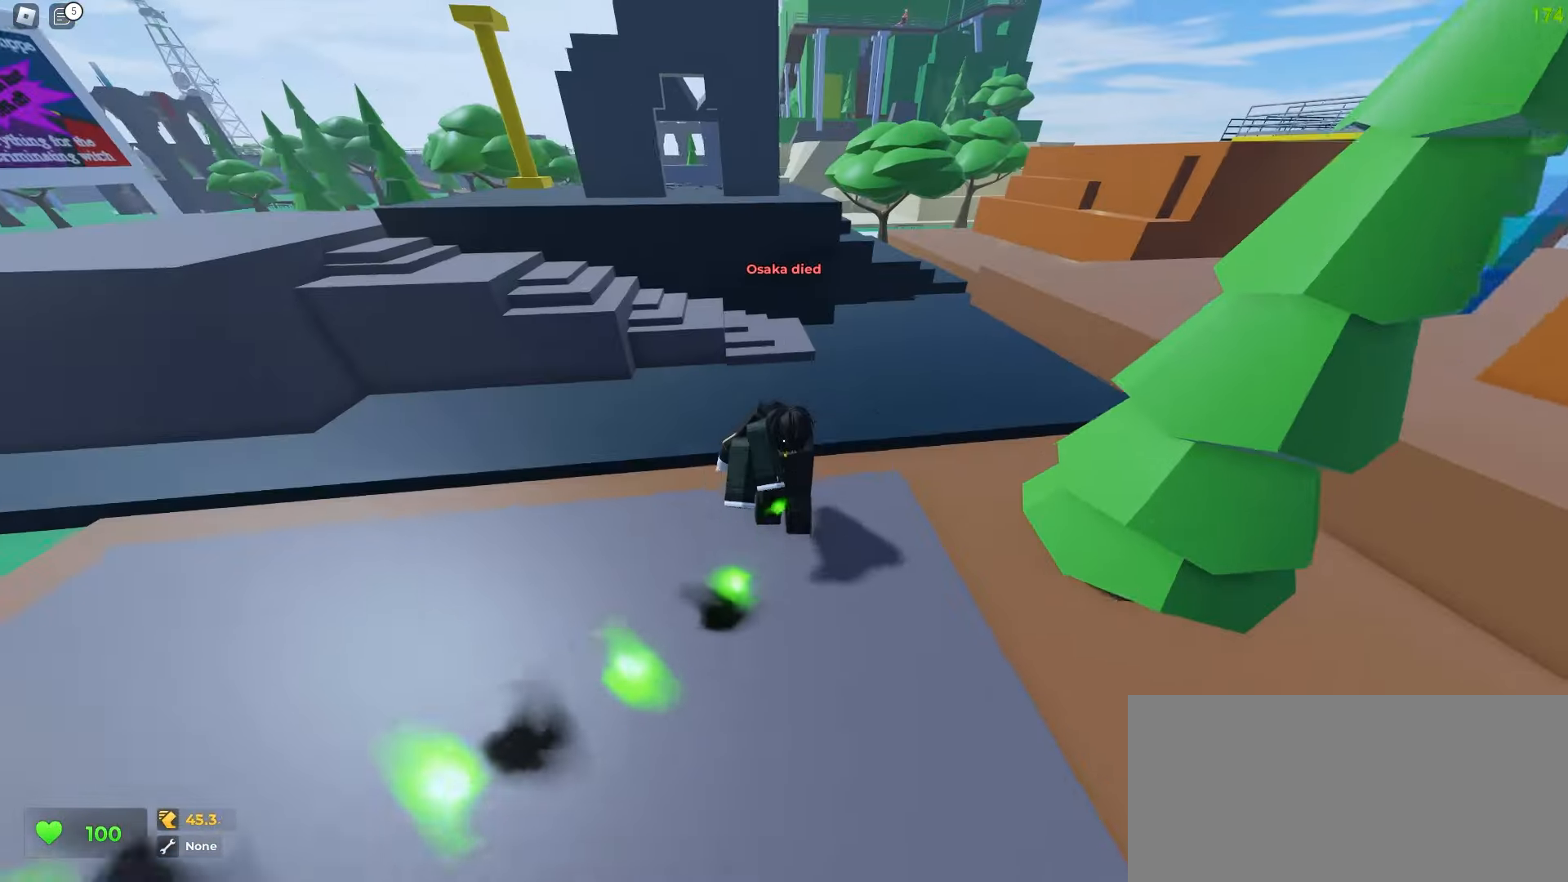
{"keys": ["a", "w"], "mouse": [], "events": [[17, "a", "up"], [17, "d", "down"], [250, "d", "up"], [267, "a", "down"], [400, "a", "up"], [400, "d", "down"], [483, "a", "down"], [483, "d", "up"]]}
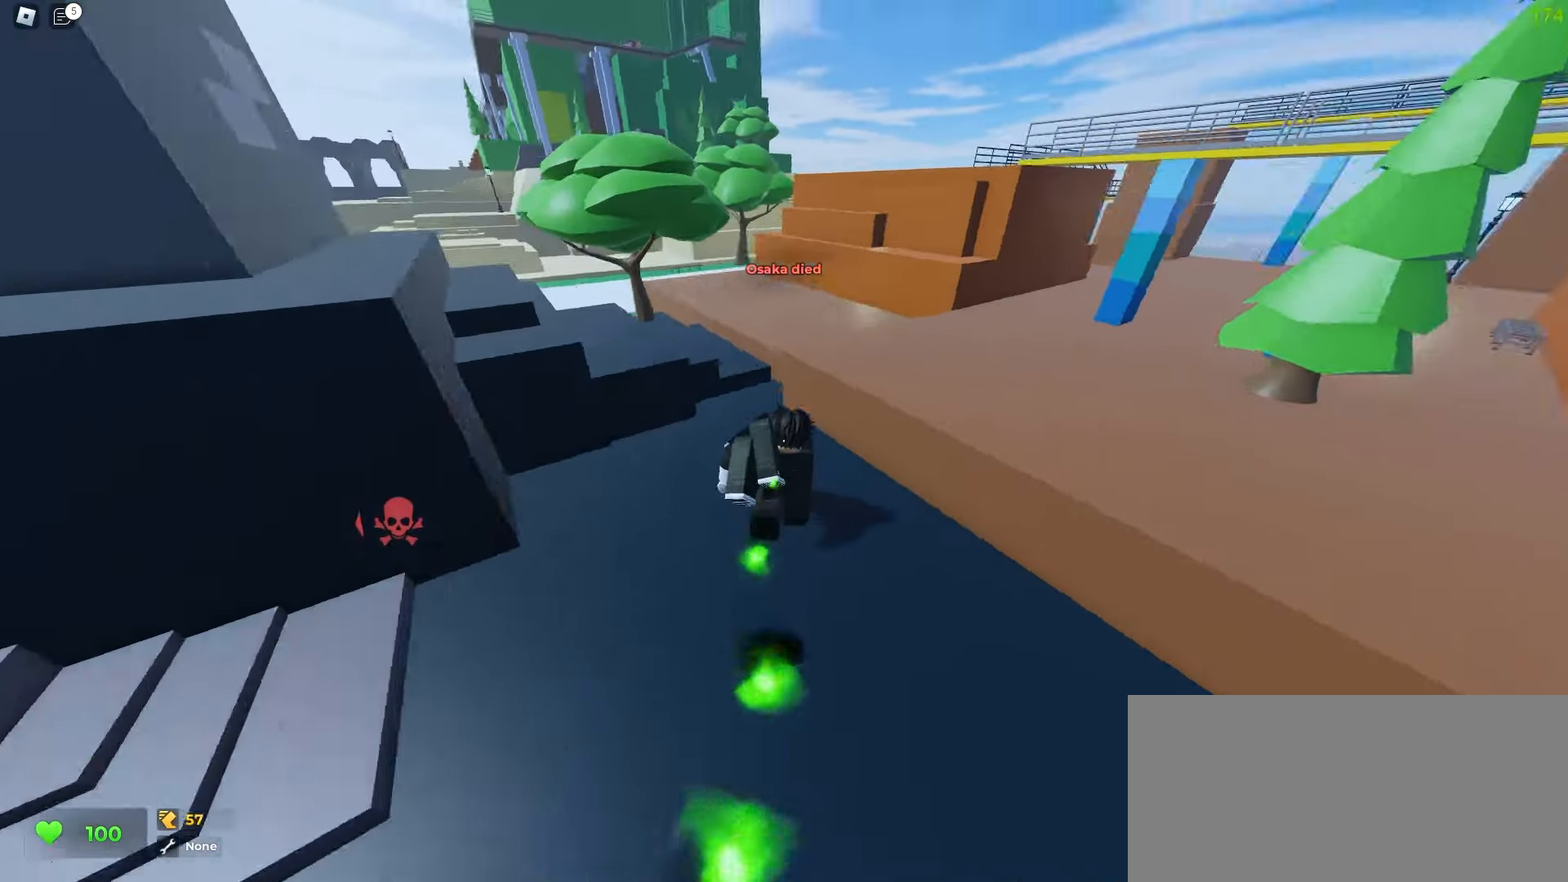
{"keys": ["d", "w"], "mouse": [], "events": [[100, "d", "down"], [117, "a", "up"], [167, "d", "up"], [183, "a", "down"], [383, "d", "down"], [400, "a", "up"]]}